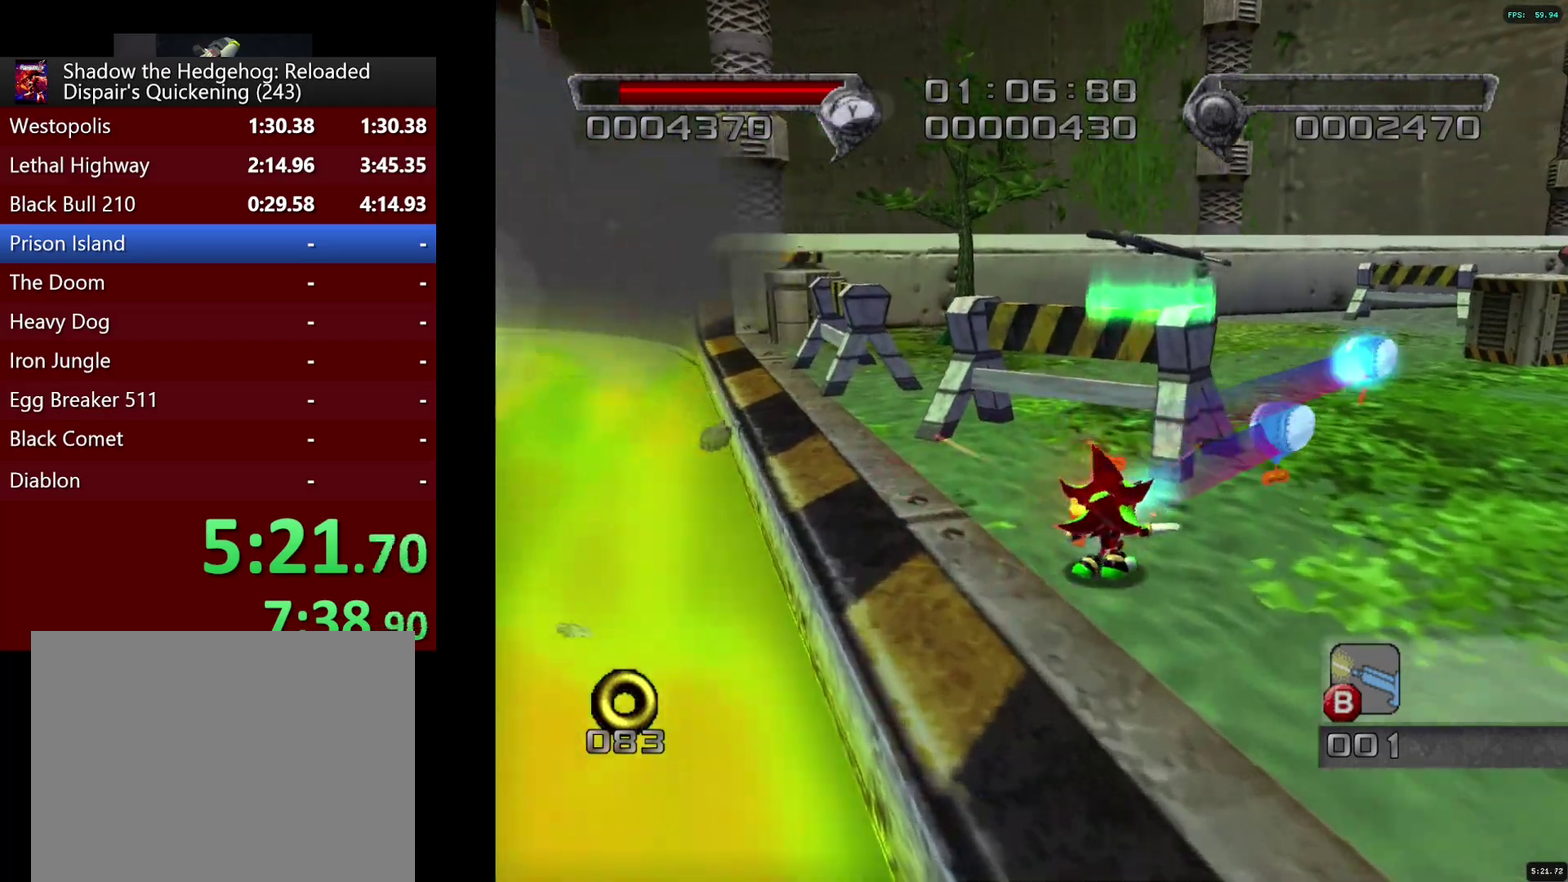
Gameplay with a controller (PlayStation layout); each line is a JSON object with the inputs held at the frame after it. "events" lists button and stick changes between this image and that frame as [ms after this image, input, new state], when the widget could be followed in between.
{"buttons": [], "left_stick": "up", "right_stick": "down-right", "events": [[67, "SQUARE", "up"], [83, "left_stick", "down-left"], [150, "CROSS", "down"], [200, "CROSS", "up"], [233, "left_stick", "left"], [250, "CROSS", "down"], [300, "CROSS", "up"], [317, "left_stick", "up-left"], [433, "right_stick", "down-right"], [467, "left_stick", "up"]]}
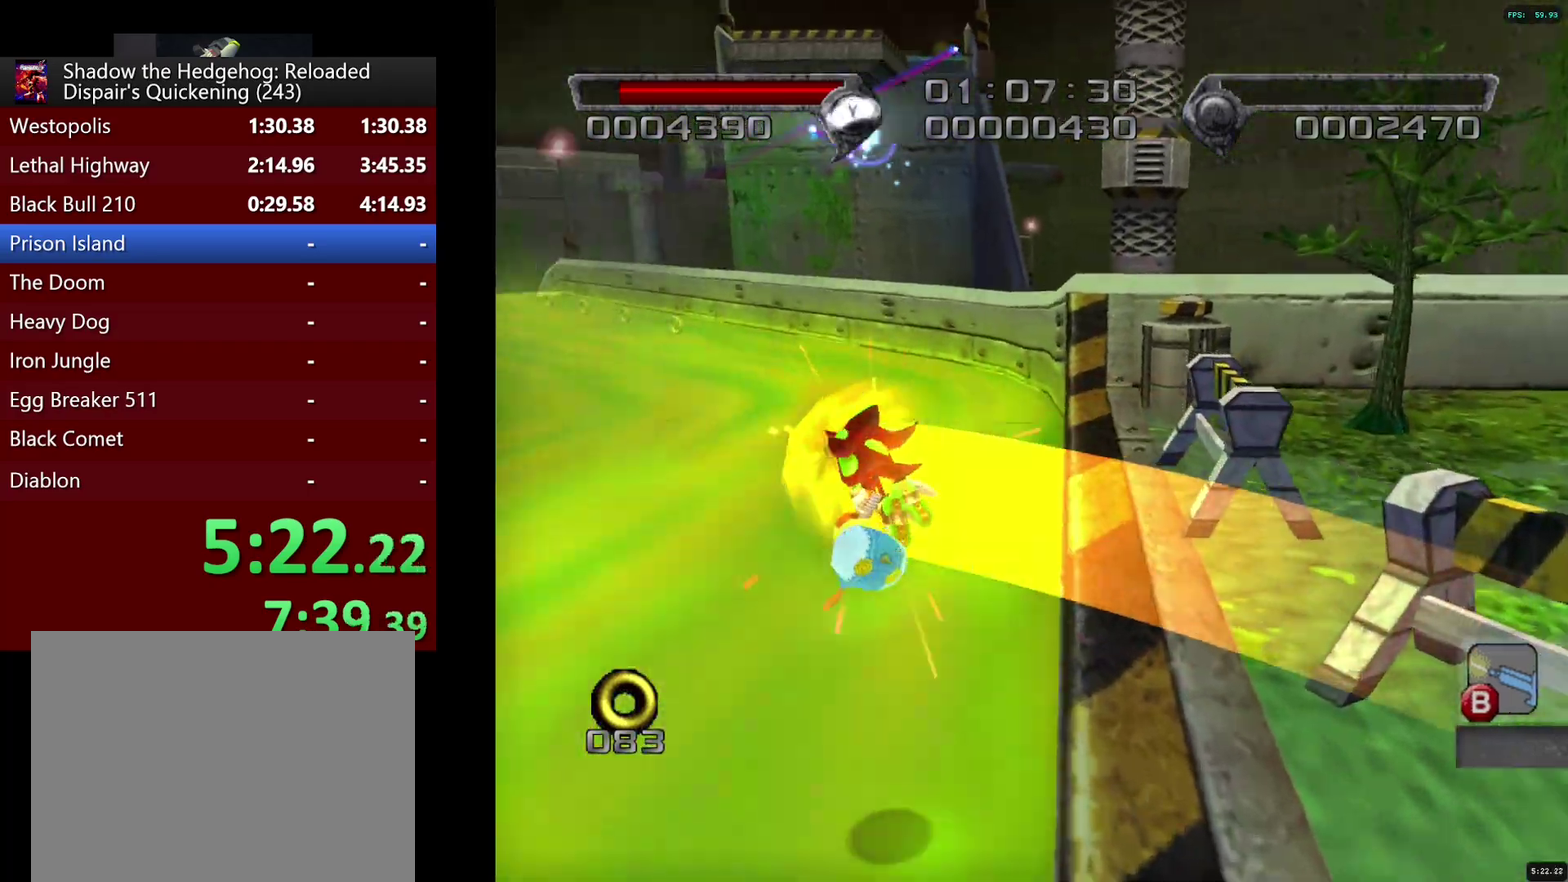
{"buttons": ["SQUARE"], "left_stick": "up", "right_stick": "center", "events": [[83, "right_stick", "center"], [317, "SQUARE", "down"], [367, "SQUARE", "up"], [433, "SQUARE", "down"]]}
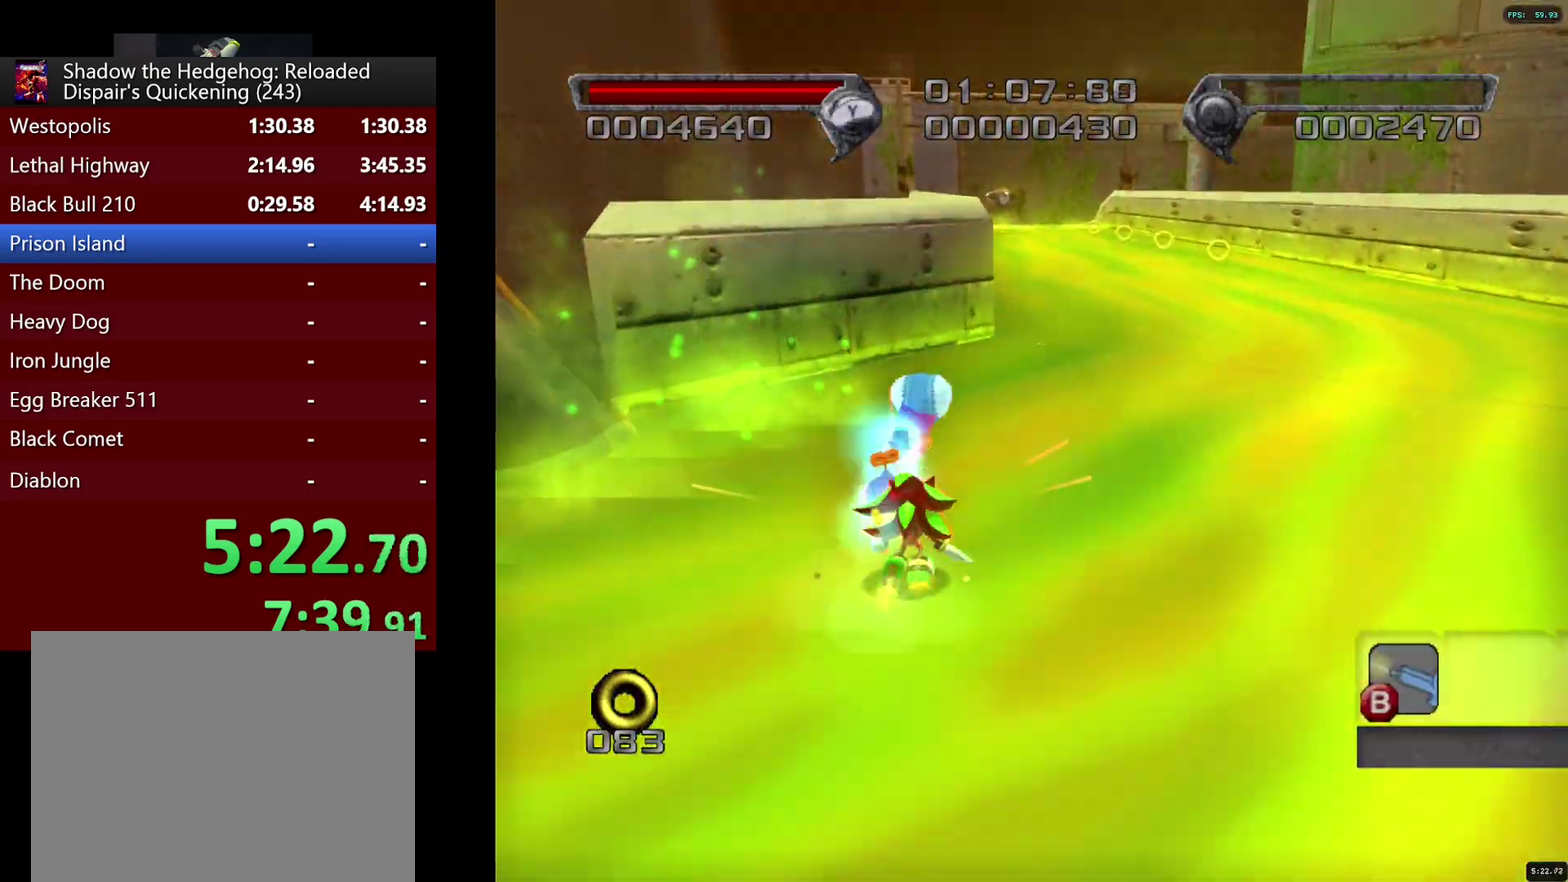
{"buttons": [], "left_stick": "up", "right_stick": "center", "events": [[17, "SQUARE", "up"], [67, "left_stick", "up-right"], [83, "SQUARE", "down"], [167, "SQUARE", "up"], [167, "left_stick", "up"], [250, "SQUARE", "down"], [317, "SQUARE", "up"]]}
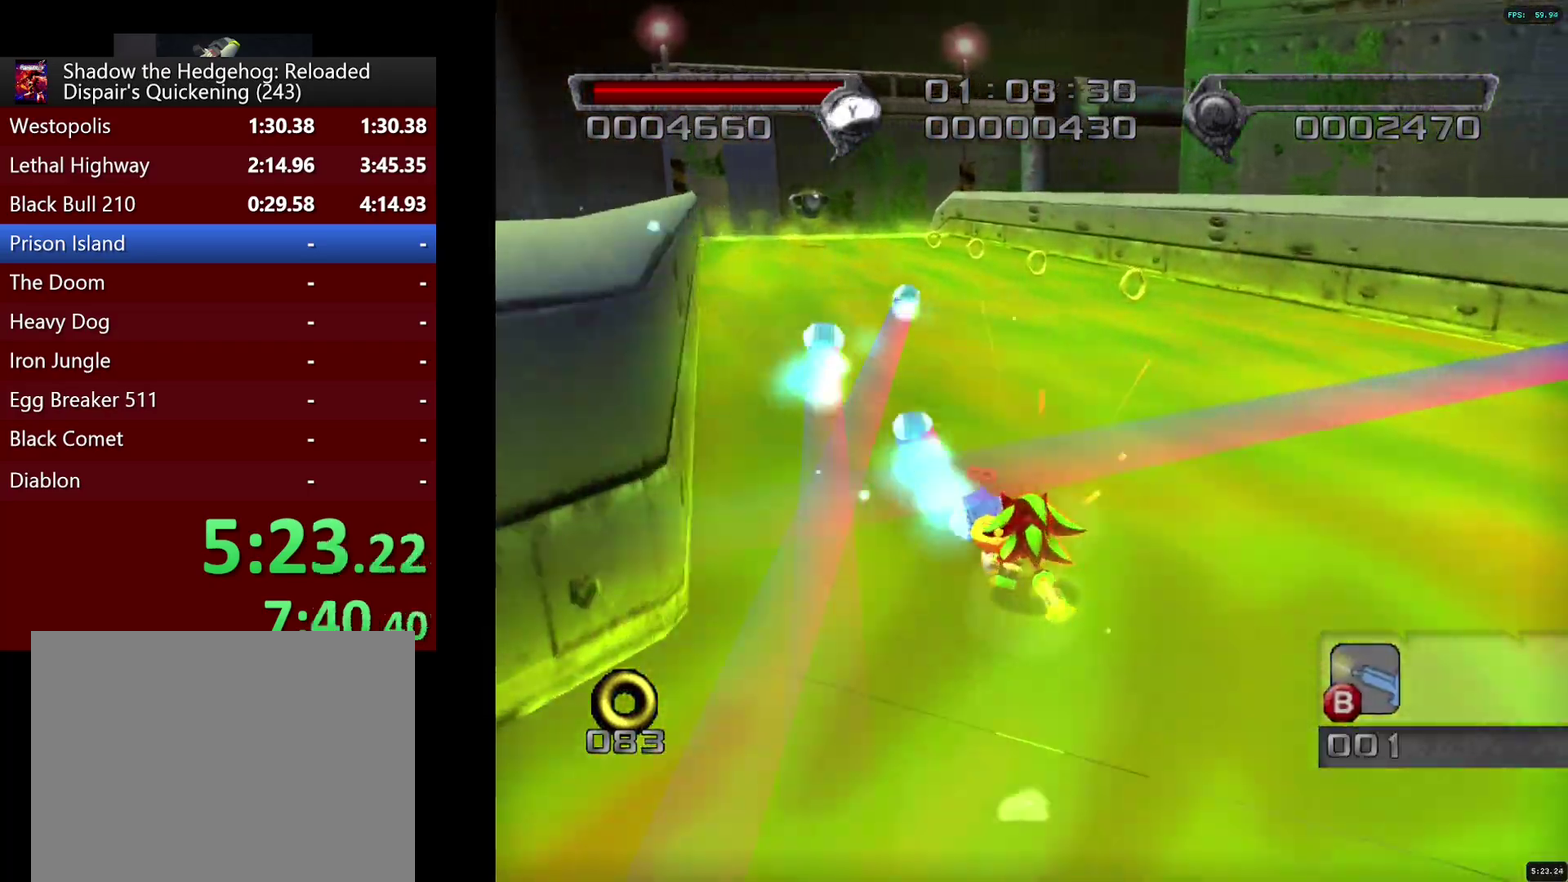
{"buttons": [], "left_stick": "up-left", "right_stick": "center", "events": [[33, "SQUARE", "down"], [83, "SQUARE", "up"], [100, "left_stick", "up-right"], [150, "SQUARE", "down"], [200, "left_stick", "up"], [250, "SQUARE", "up"], [267, "left_stick", "up-left"], [400, "left_stick", "up"], [483, "left_stick", "up-left"]]}
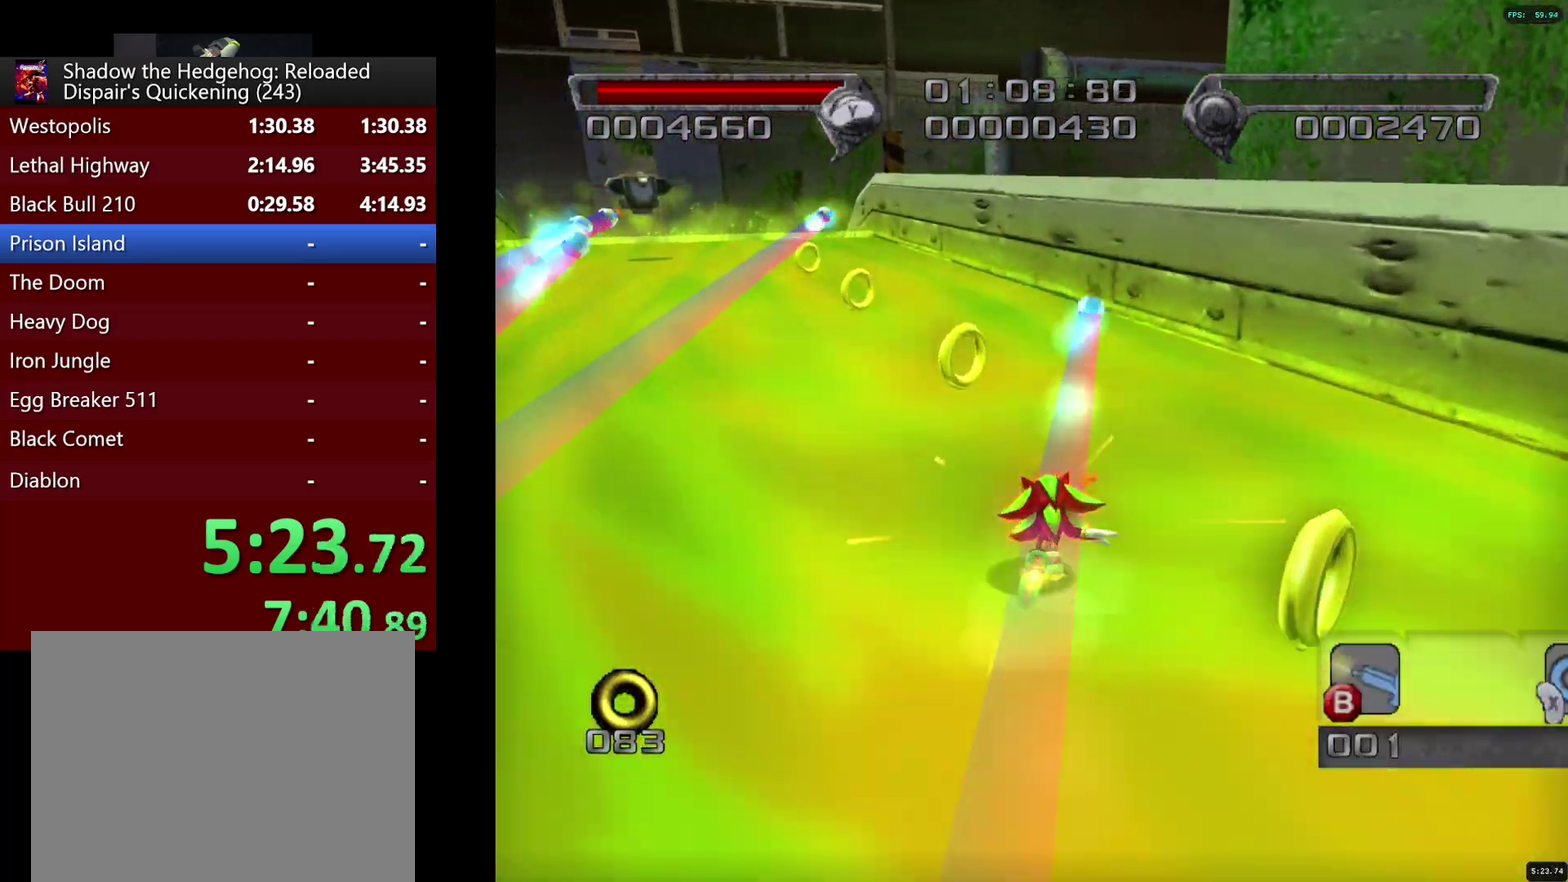
{"buttons": [], "left_stick": "up", "right_stick": "center", "events": [[33, "CIRCLE", "down"], [100, "CIRCLE", "up"], [317, "left_stick", "up"]]}
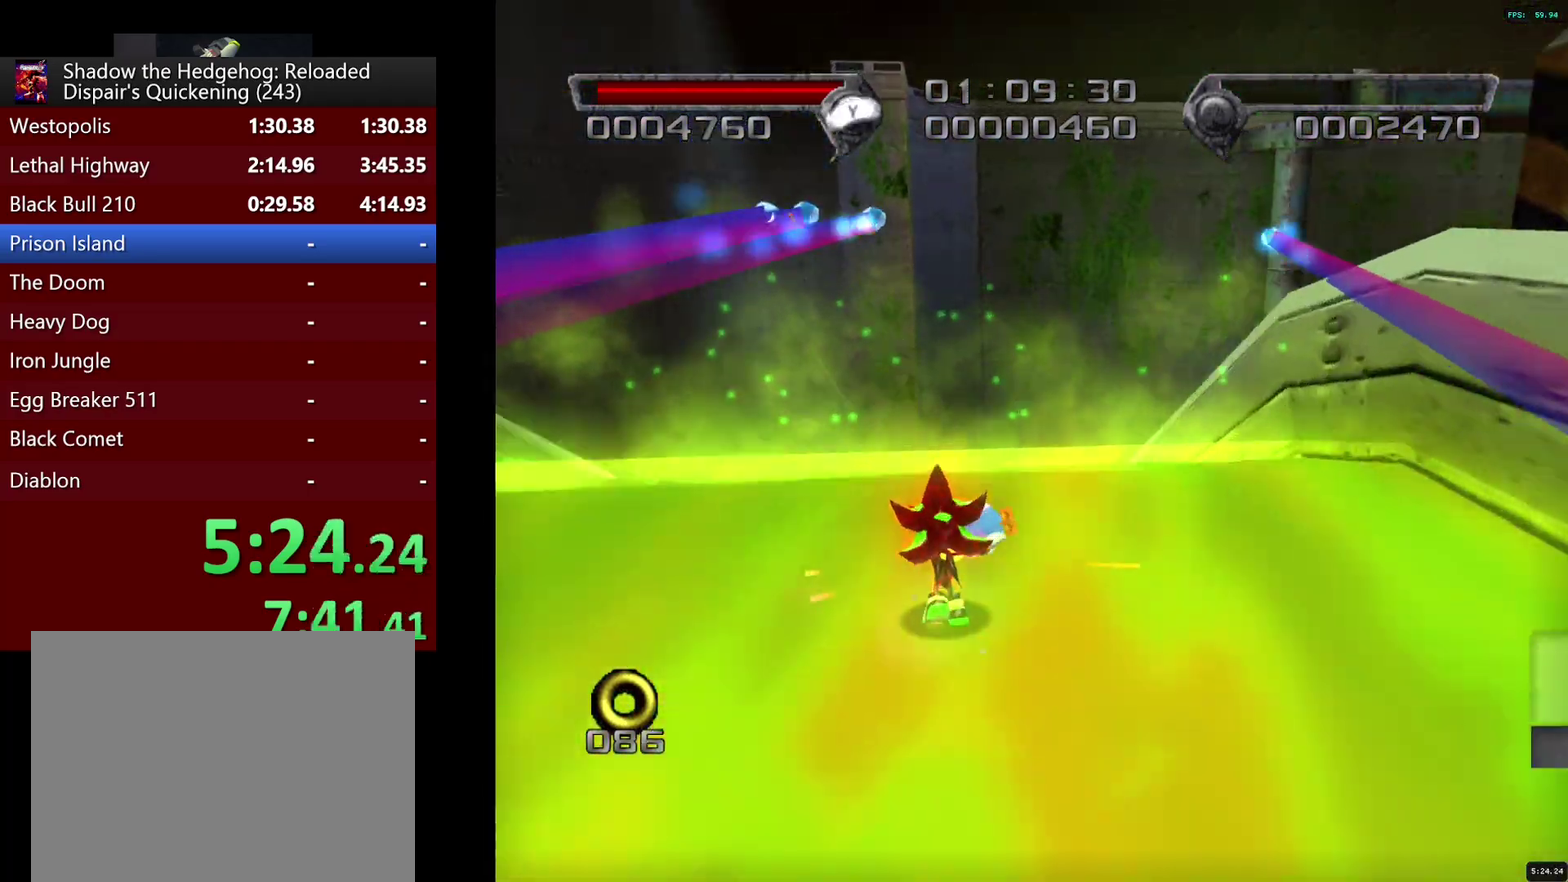
{"buttons": ["SQUARE"], "left_stick": "up-right", "right_stick": "center", "events": [[350, "left_stick", "up-right"], [450, "SQUARE", "down"]]}
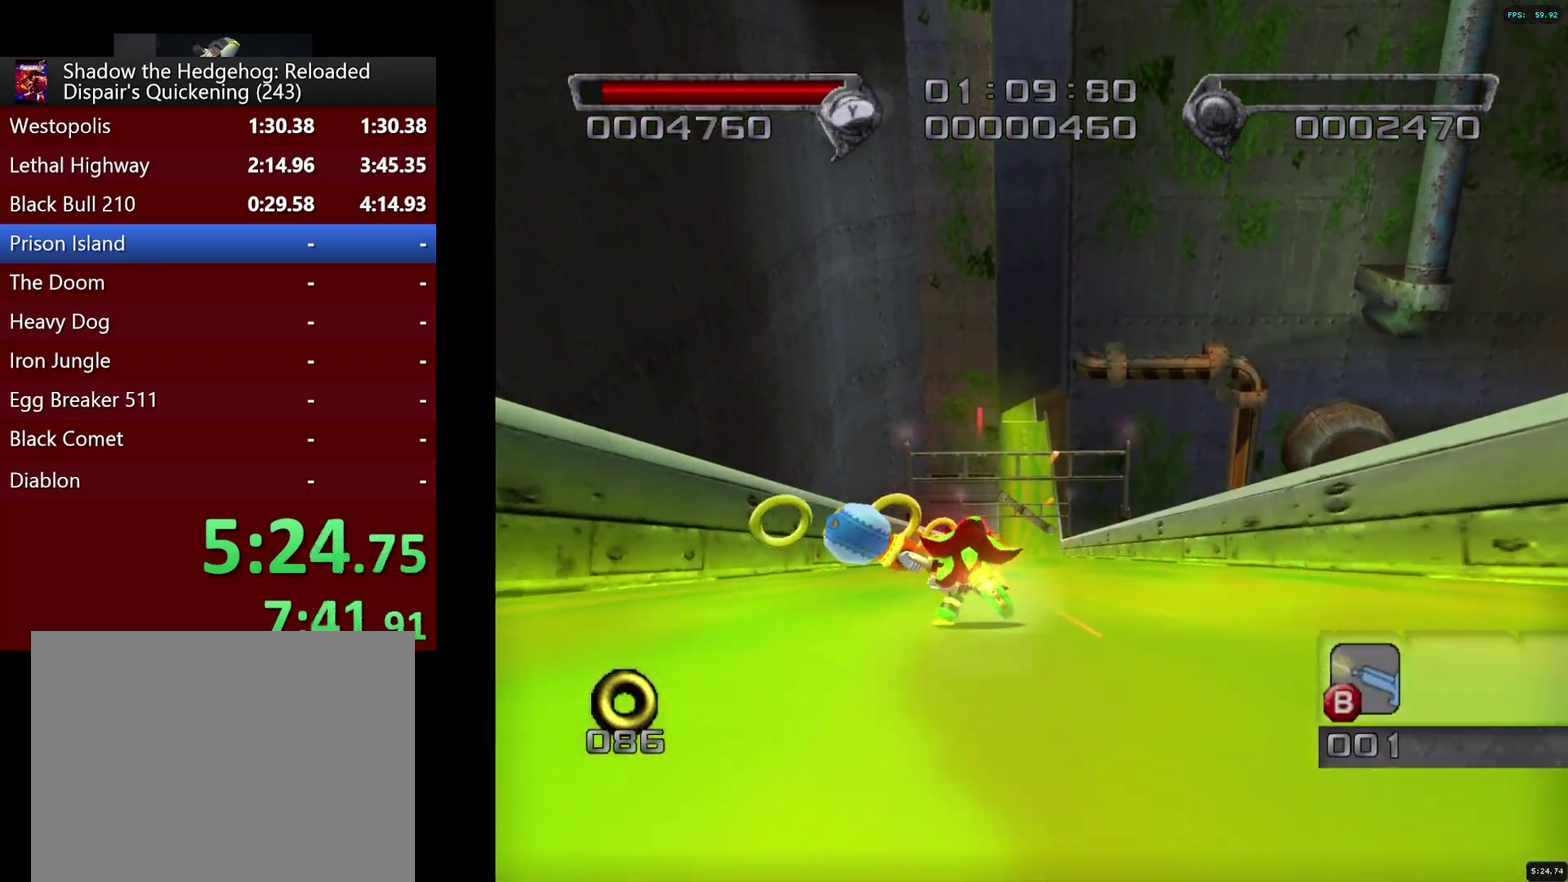
{"buttons": [], "left_stick": "up-left", "right_stick": "center", "events": [[17, "SQUARE", "up"], [33, "left_stick", "up"], [100, "SQUARE", "down"], [167, "SQUARE", "up"], [200, "left_stick", "up-left"], [250, "SQUARE", "down"], [250, "left_stick", "up"], [333, "SQUARE", "up"], [417, "SQUARE", "down"], [483, "SQUARE", "up"], [500, "left_stick", "up-left"]]}
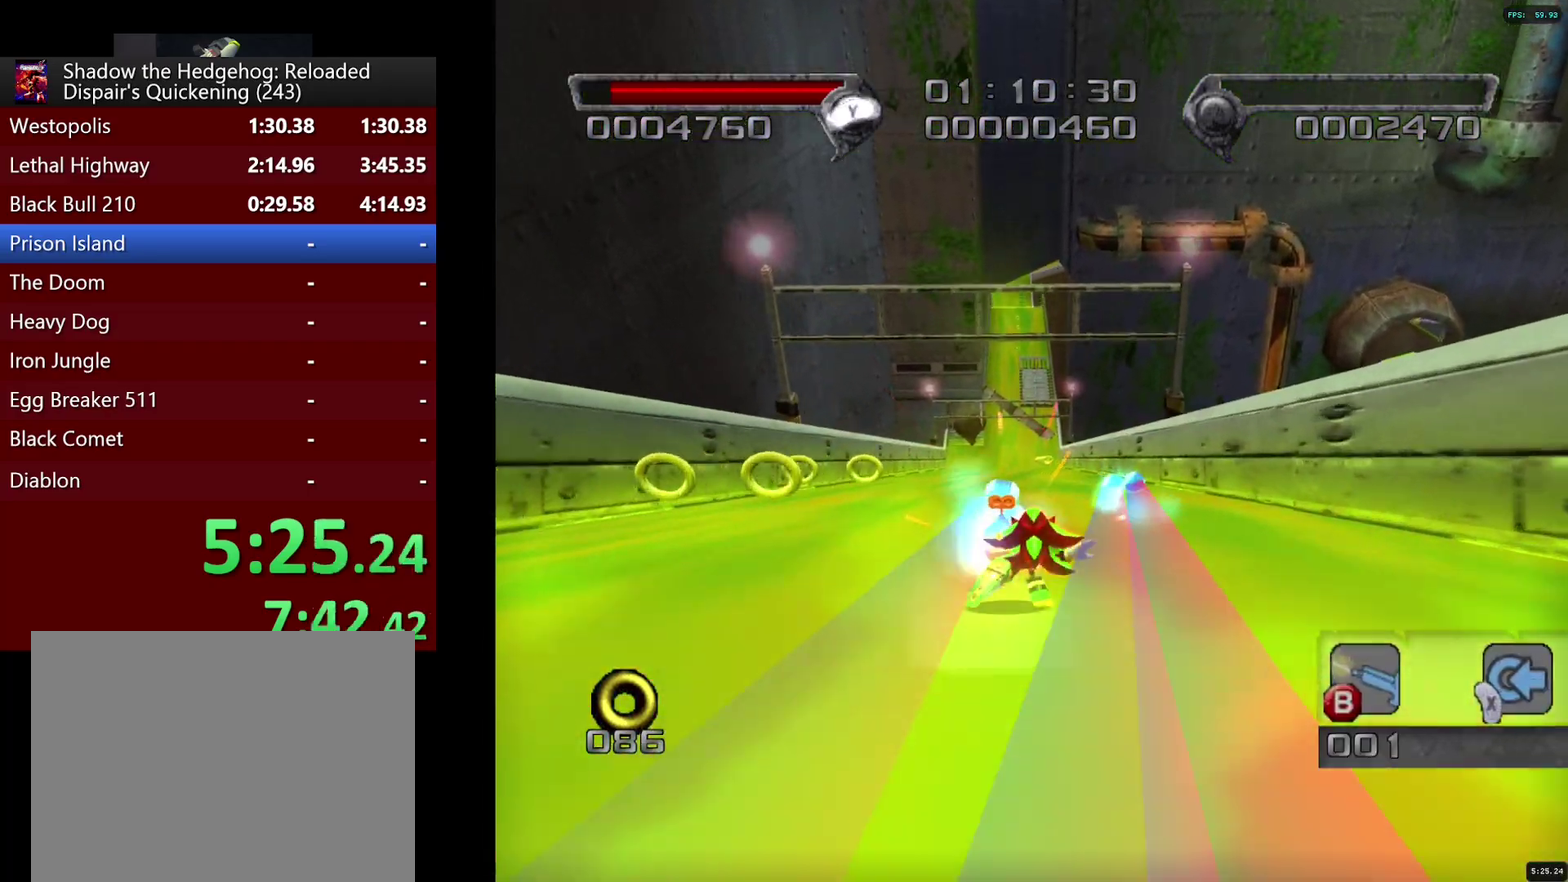
{"buttons": [], "left_stick": "up-right", "right_stick": "center", "events": [[67, "SQUARE", "down"], [67, "left_stick", "up"], [133, "SQUARE", "up"], [233, "SQUARE", "down"], [283, "SQUARE", "up"], [383, "SQUARE", "down"], [433, "left_stick", "up-right"], [450, "SQUARE", "up"]]}
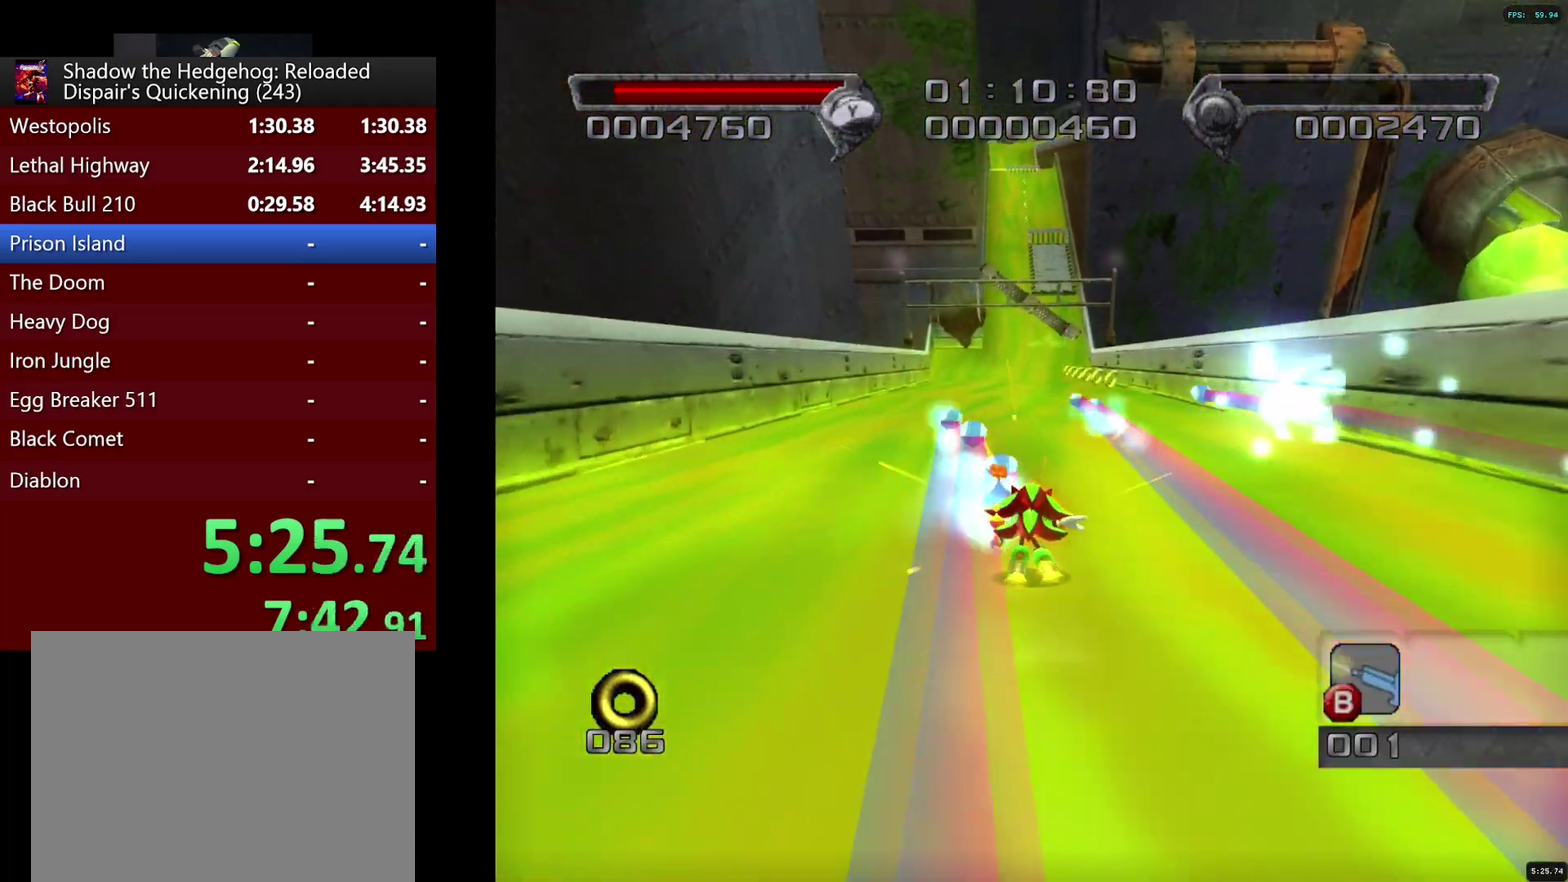
{"buttons": [], "left_stick": "up", "right_stick": "center", "events": [[50, "SQUARE", "down"], [50, "left_stick", "up"], [133, "SQUARE", "up"], [167, "left_stick", "up-left"], [217, "SQUARE", "down"], [267, "left_stick", "up"], [283, "SQUARE", "up"], [367, "SQUARE", "down"], [450, "SQUARE", "up"]]}
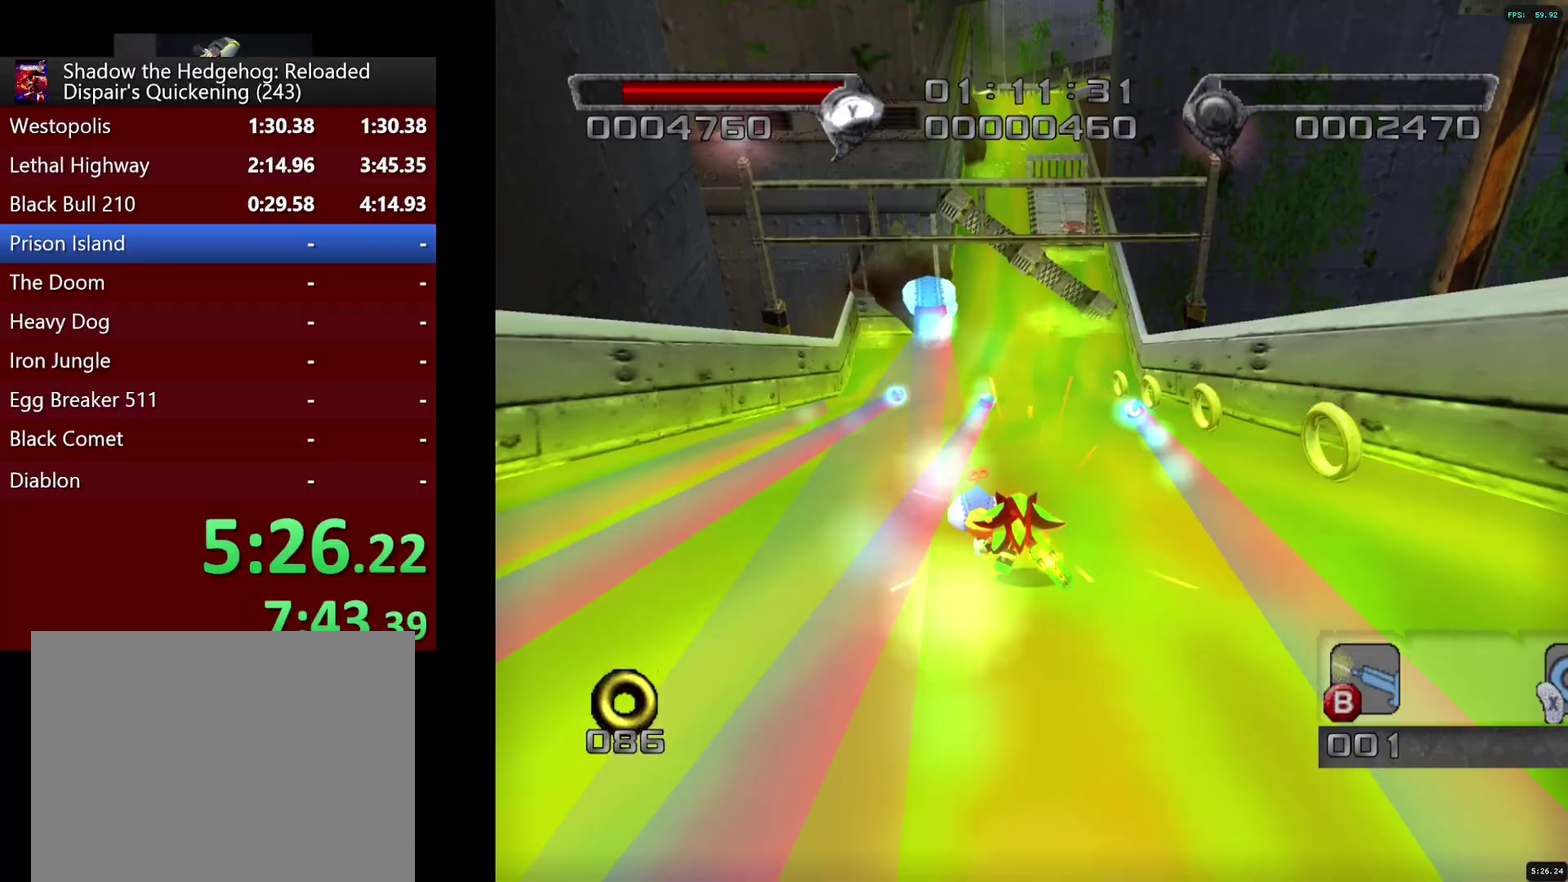
{"buttons": ["SQUARE"], "left_stick": "up-right", "right_stick": "center", "events": [[33, "SQUARE", "down"], [83, "SQUARE", "up"], [183, "left_stick", "up-left"], [200, "SQUARE", "down"], [267, "SQUARE", "up"], [300, "left_stick", "up"], [367, "SQUARE", "down"], [433, "SQUARE", "up"], [450, "left_stick", "up-right"], [500, "SQUARE", "down"]]}
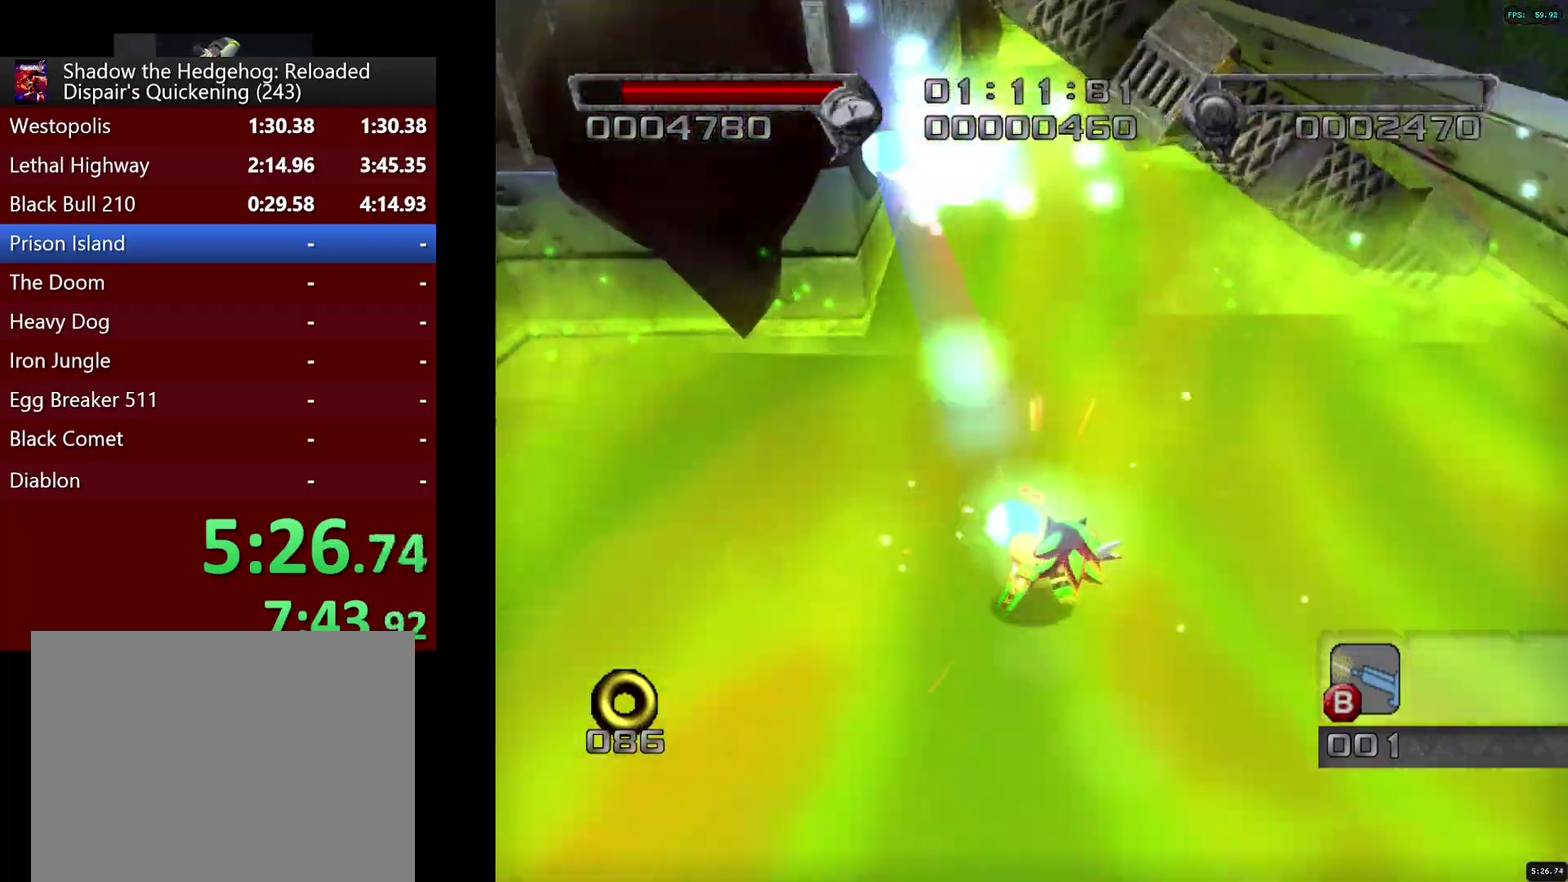
{"buttons": [], "left_stick": "up-right", "right_stick": "center", "events": [[67, "SQUARE", "up"], [117, "SQUARE", "down"], [133, "left_stick", "up"], [183, "left_stick", "up-left"], [200, "SQUARE", "up"], [250, "SQUARE", "down"], [333, "SQUARE", "up"], [333, "left_stick", "up"], [400, "SQUARE", "down"], [417, "left_stick", "up-right"], [450, "SQUARE", "up"]]}
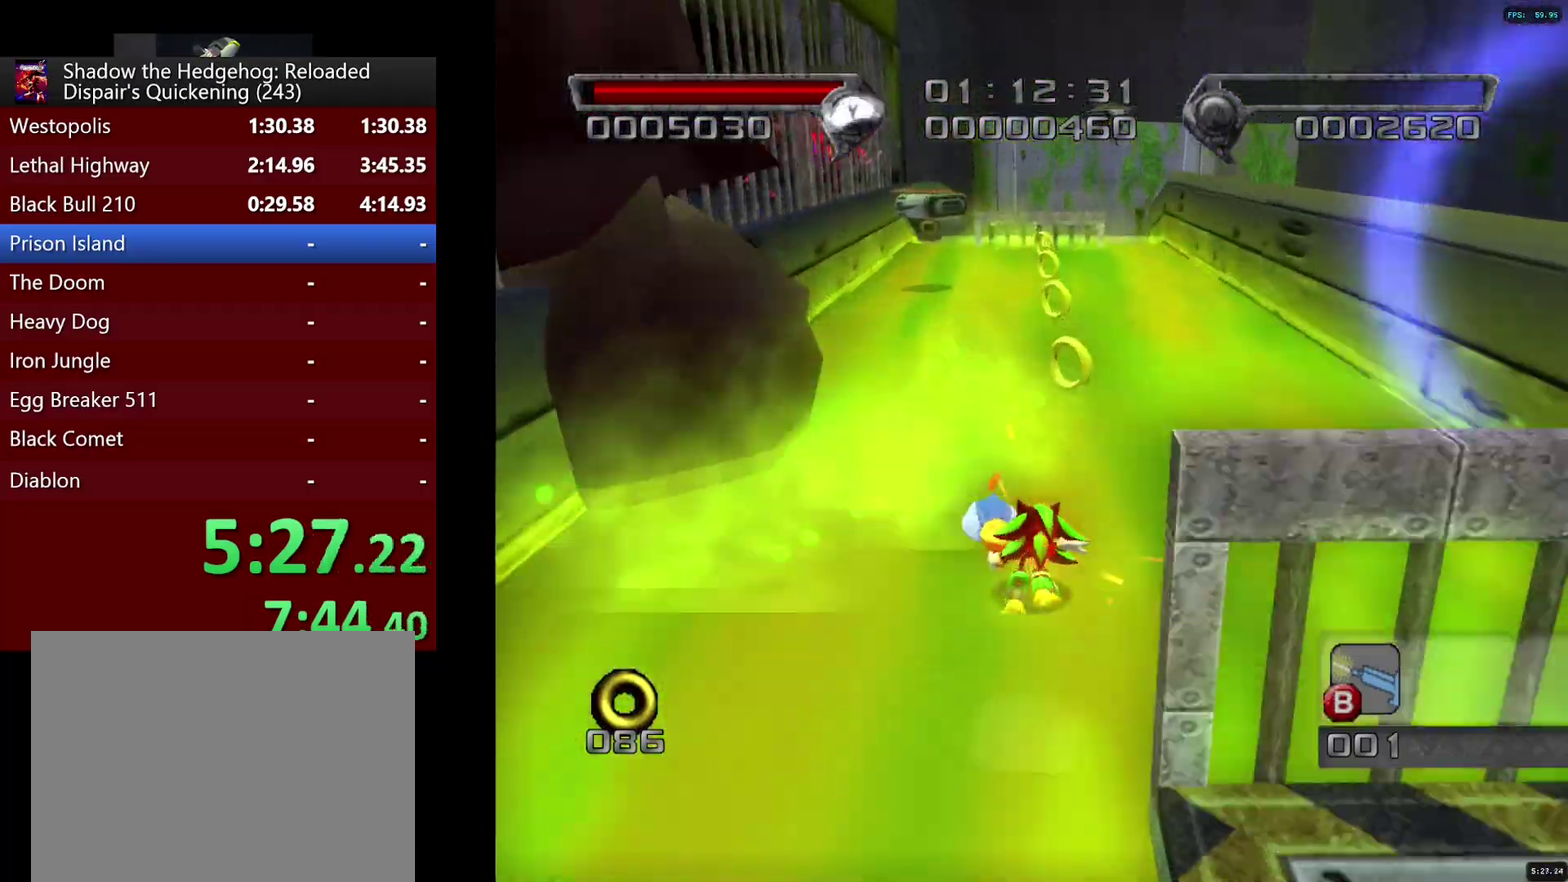
{"buttons": [], "left_stick": "up", "right_stick": "center", "events": [[33, "SQUARE", "down"], [83, "SQUARE", "up"], [133, "left_stick", "up"], [167, "SQUARE", "down"], [217, "SQUARE", "up"], [233, "left_stick", "up-left"], [283, "SQUARE", "down"], [333, "SQUARE", "up"], [367, "left_stick", "up"], [400, "SQUARE", "down"], [467, "SQUARE", "up"]]}
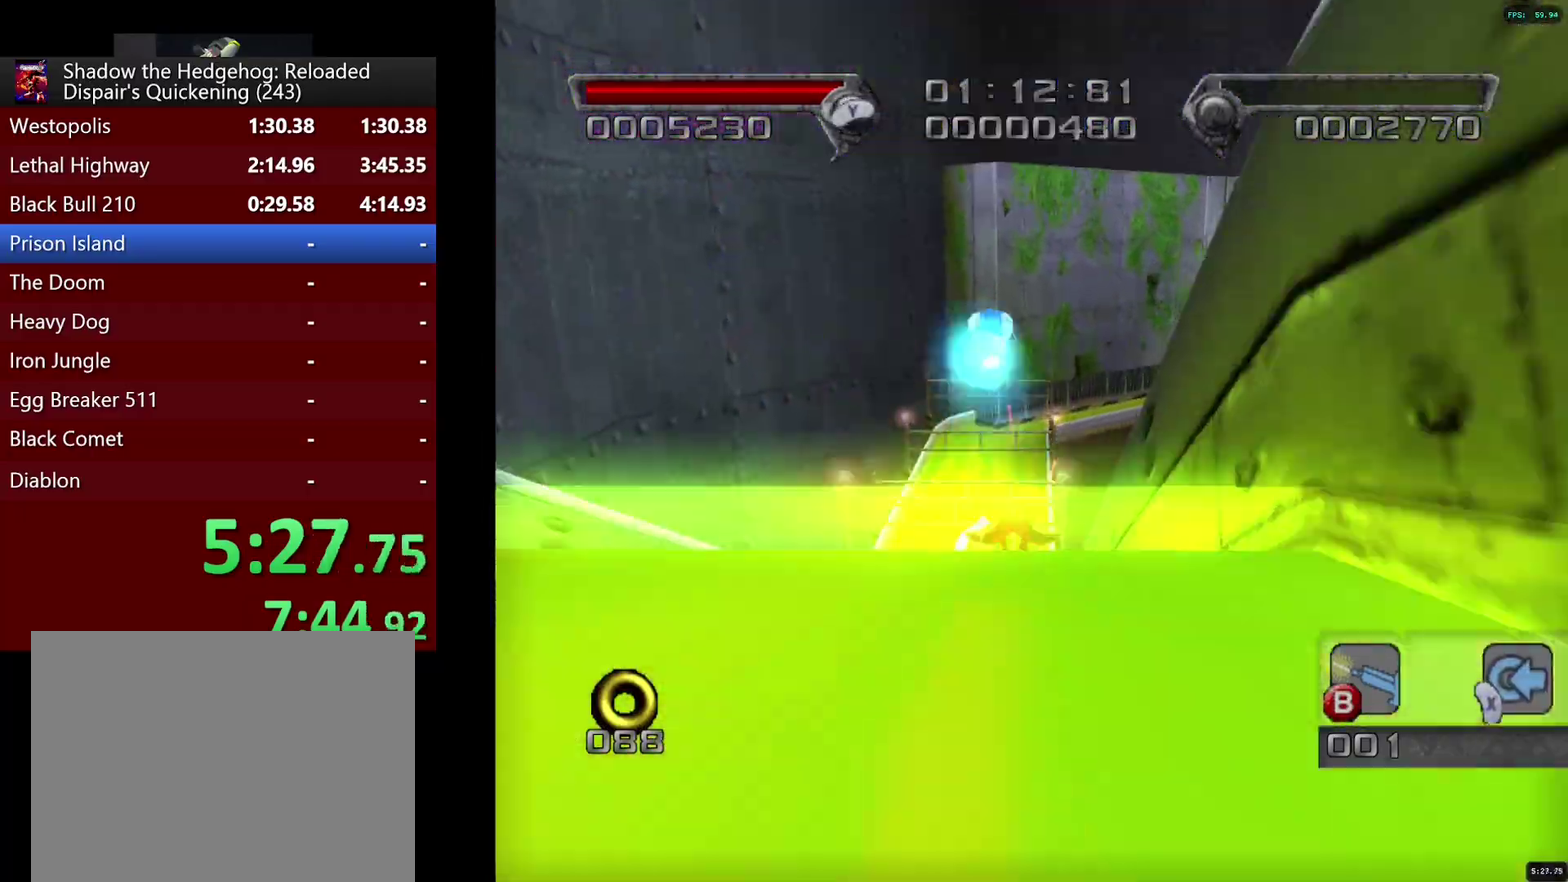
{"buttons": [], "left_stick": "up", "right_stick": "center", "events": []}
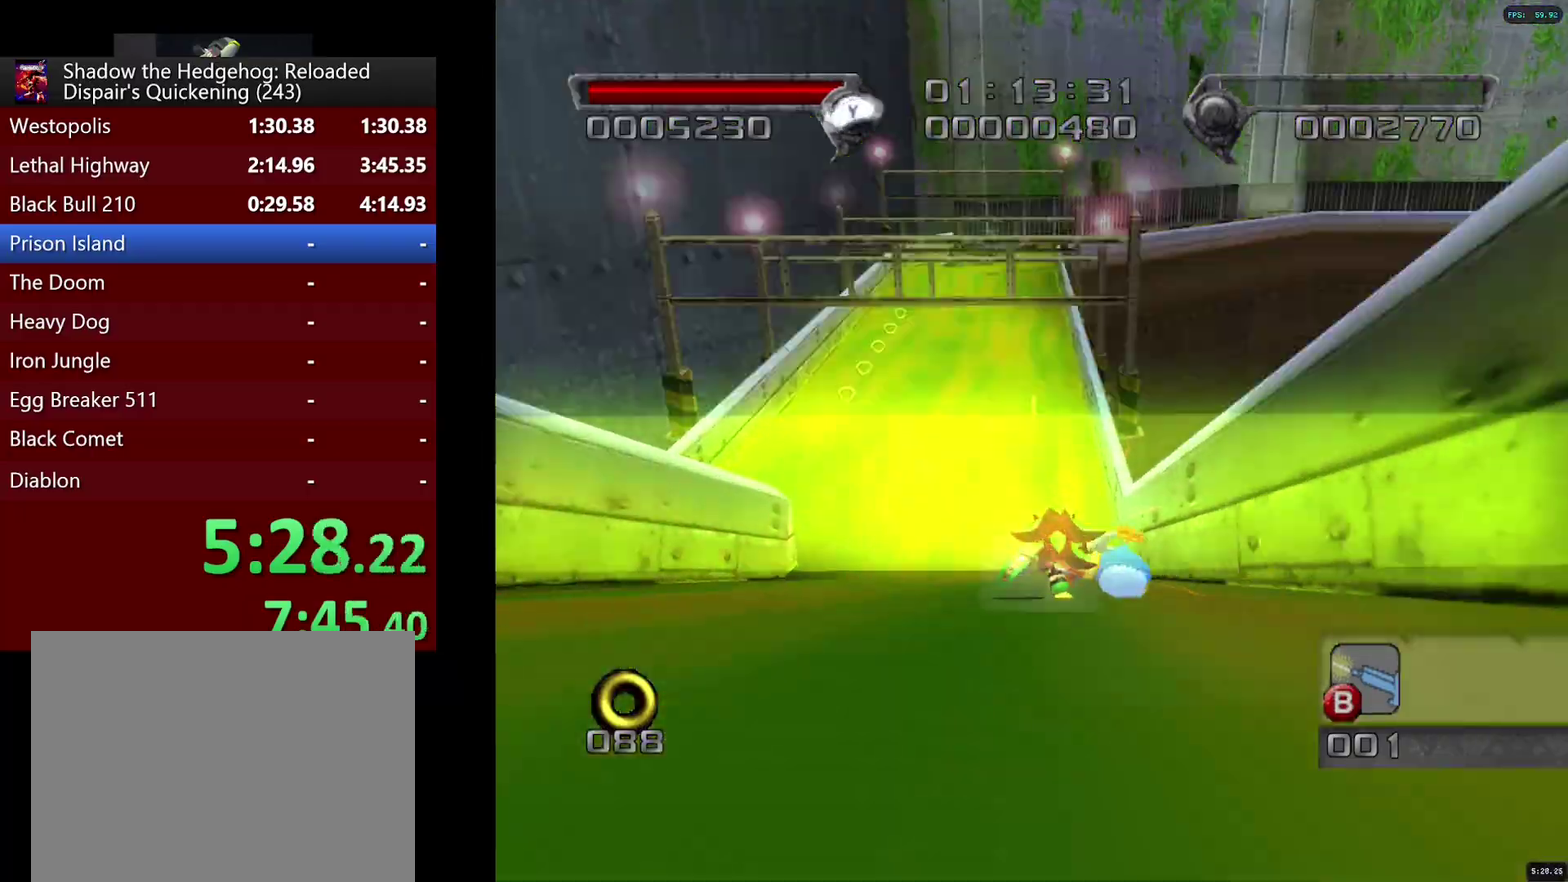
{"buttons": [], "left_stick": "up", "right_stick": "center", "events": [[133, "SQUARE", "down"], [200, "SQUARE", "up"], [267, "SQUARE", "down"], [333, "SQUARE", "up"], [417, "SQUARE", "down"], [467, "SQUARE", "up"]]}
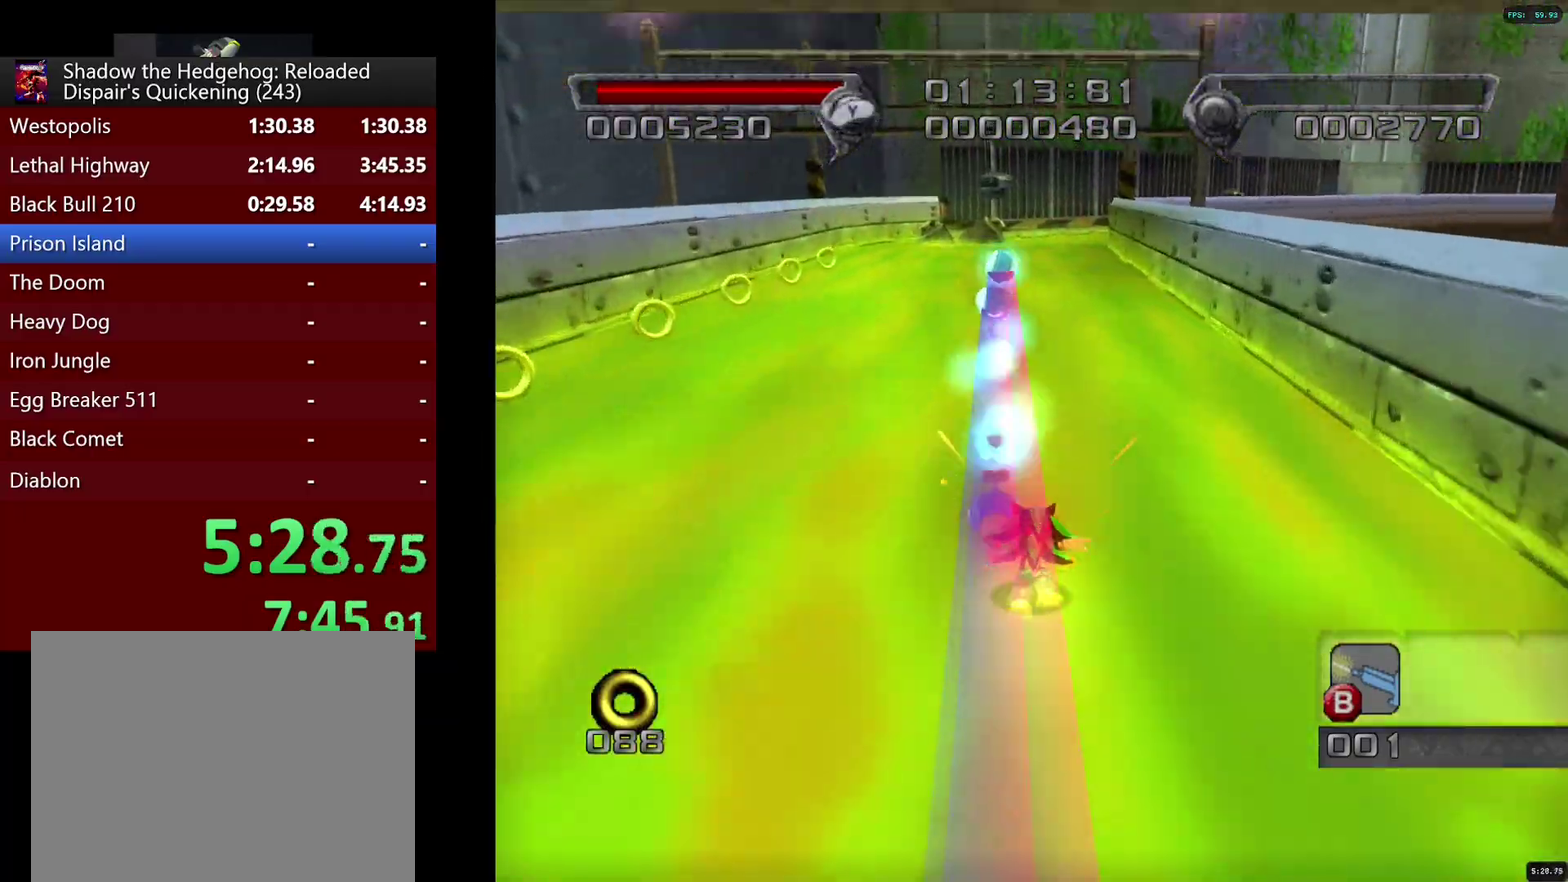
{"buttons": [], "left_stick": "up", "right_stick": "center", "events": [[67, "SQUARE", "down"], [117, "SQUARE", "up"], [200, "SQUARE", "down"], [233, "left_stick", "up-right"], [267, "SQUARE", "up"], [350, "SQUARE", "down"], [350, "left_stick", "up"], [433, "SQUARE", "up"]]}
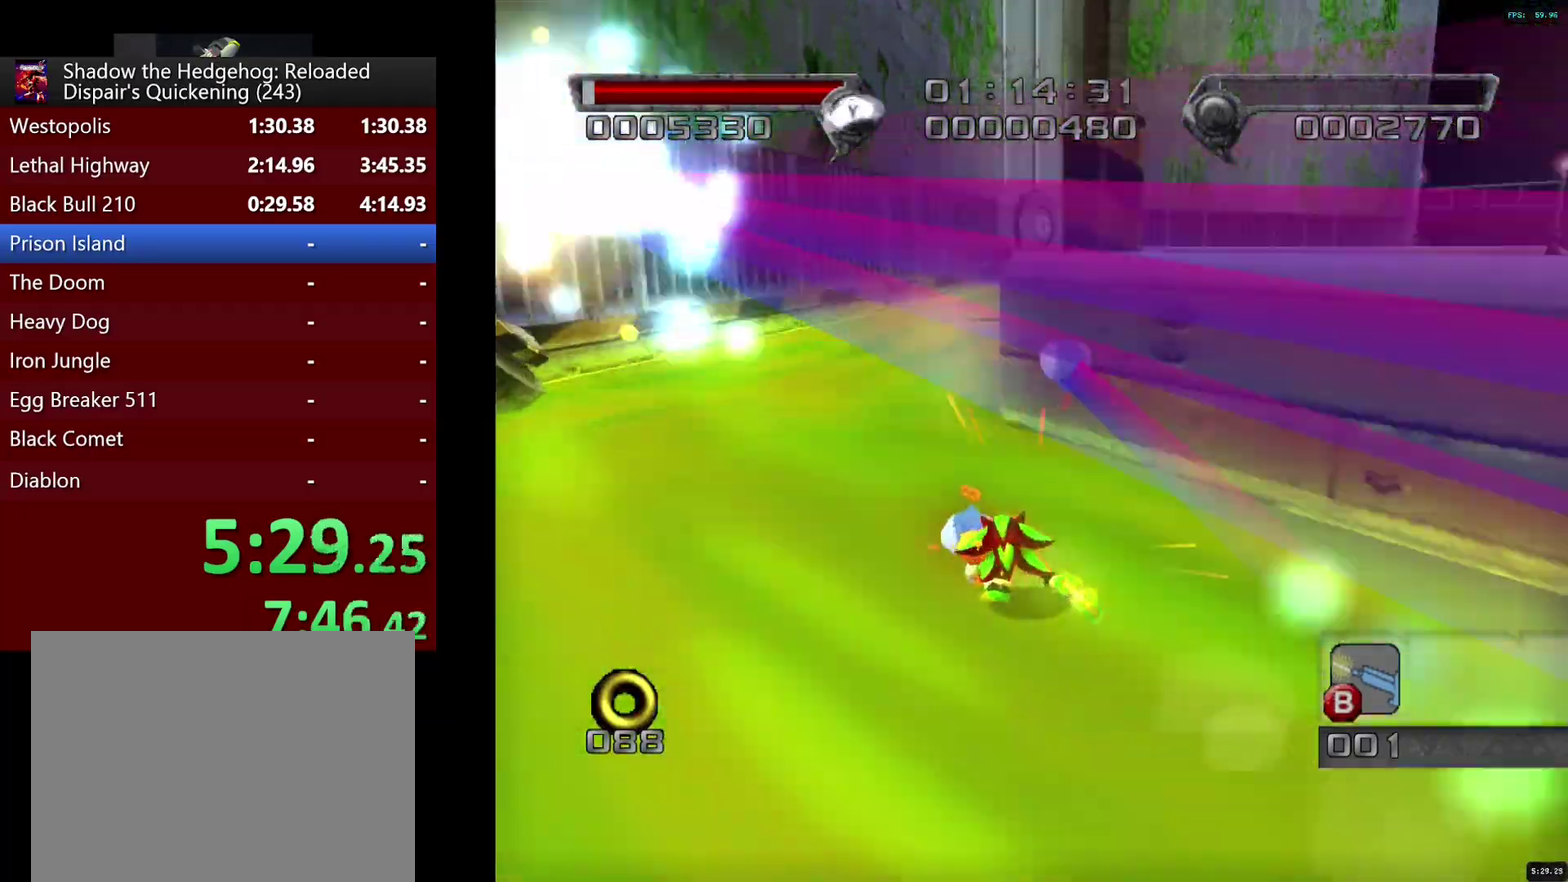
{"buttons": [], "left_stick": "up-right", "right_stick": "center", "events": [[17, "SQUARE", "down"], [50, "left_stick", "up-right"], [100, "SQUARE", "up"], [183, "SQUARE", "down"], [250, "left_stick", "up"], [267, "SQUARE", "up"], [333, "SQUARE", "down"], [400, "left_stick", "up-right"], [433, "SQUARE", "up"]]}
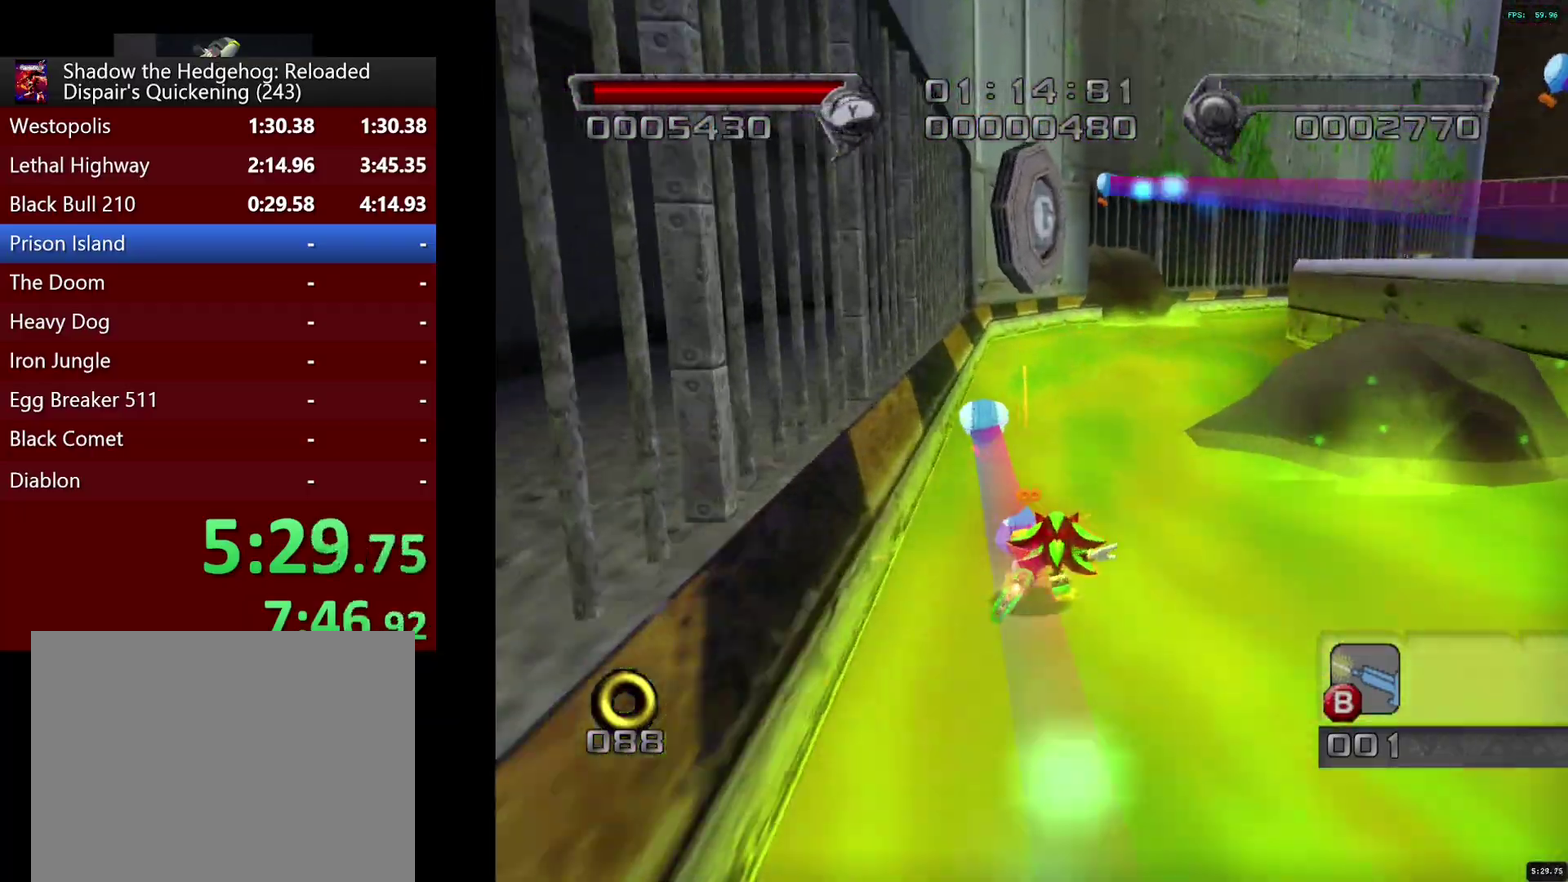
{"buttons": ["SQUARE"], "left_stick": "up-right", "right_stick": "center", "events": [[17, "SQUARE", "down"], [100, "SQUARE", "up"], [200, "SQUARE", "down"], [267, "SQUARE", "up"], [333, "SQUARE", "down"], [417, "SQUARE", "up"], [500, "SQUARE", "down"]]}
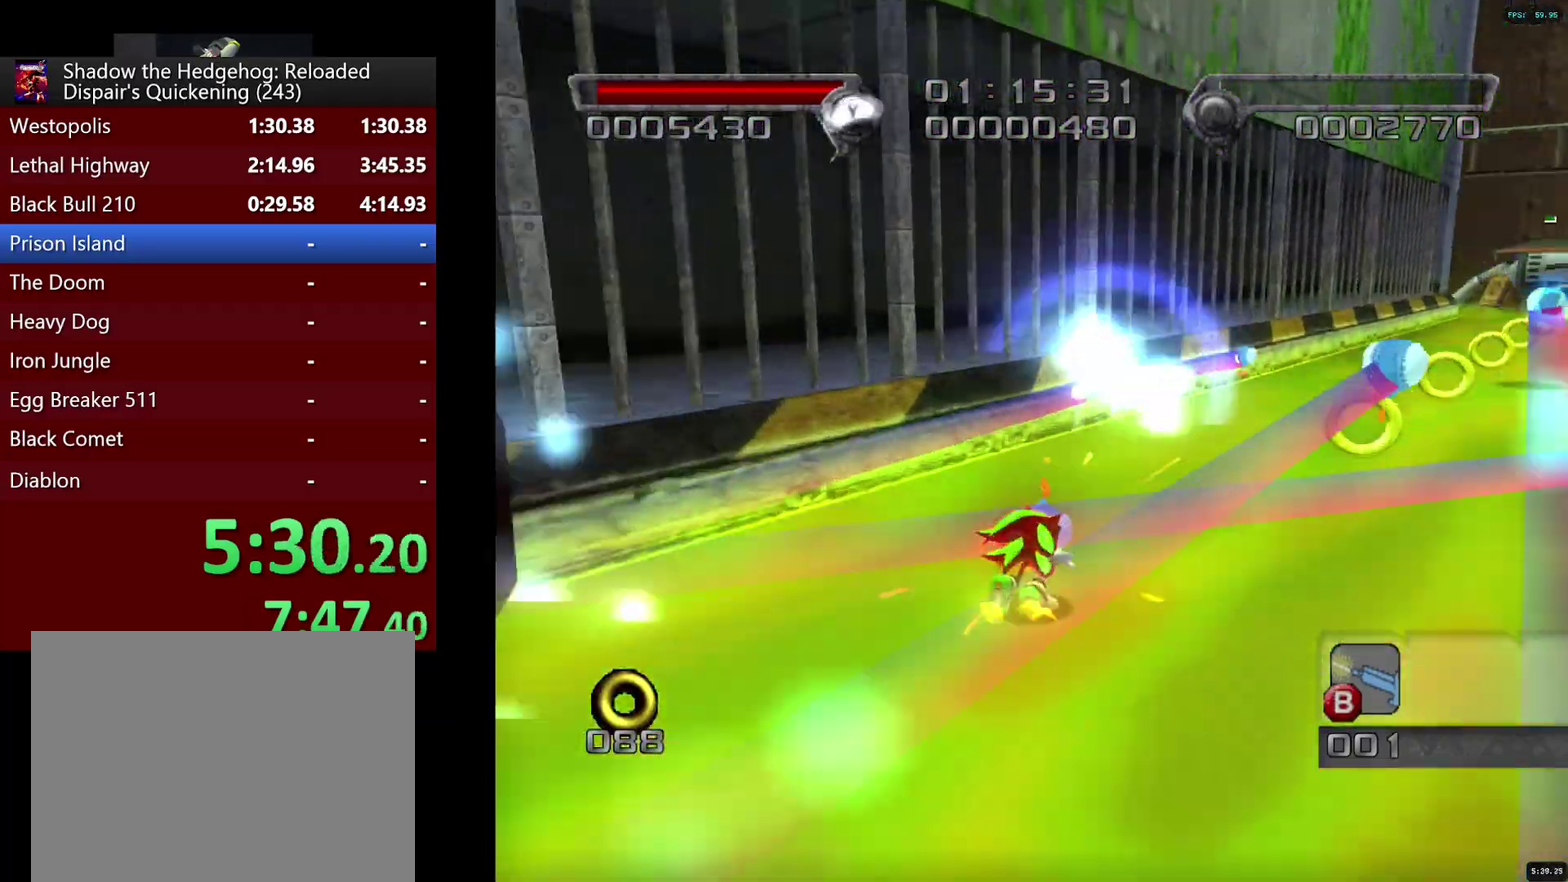
{"buttons": ["SQUARE"], "left_stick": "up", "right_stick": "center", "events": [[83, "SQUARE", "up"], [167, "SQUARE", "down"], [250, "SQUARE", "up"], [333, "SQUARE", "down"], [400, "SQUARE", "up"], [433, "left_stick", "up"], [483, "SQUARE", "down"]]}
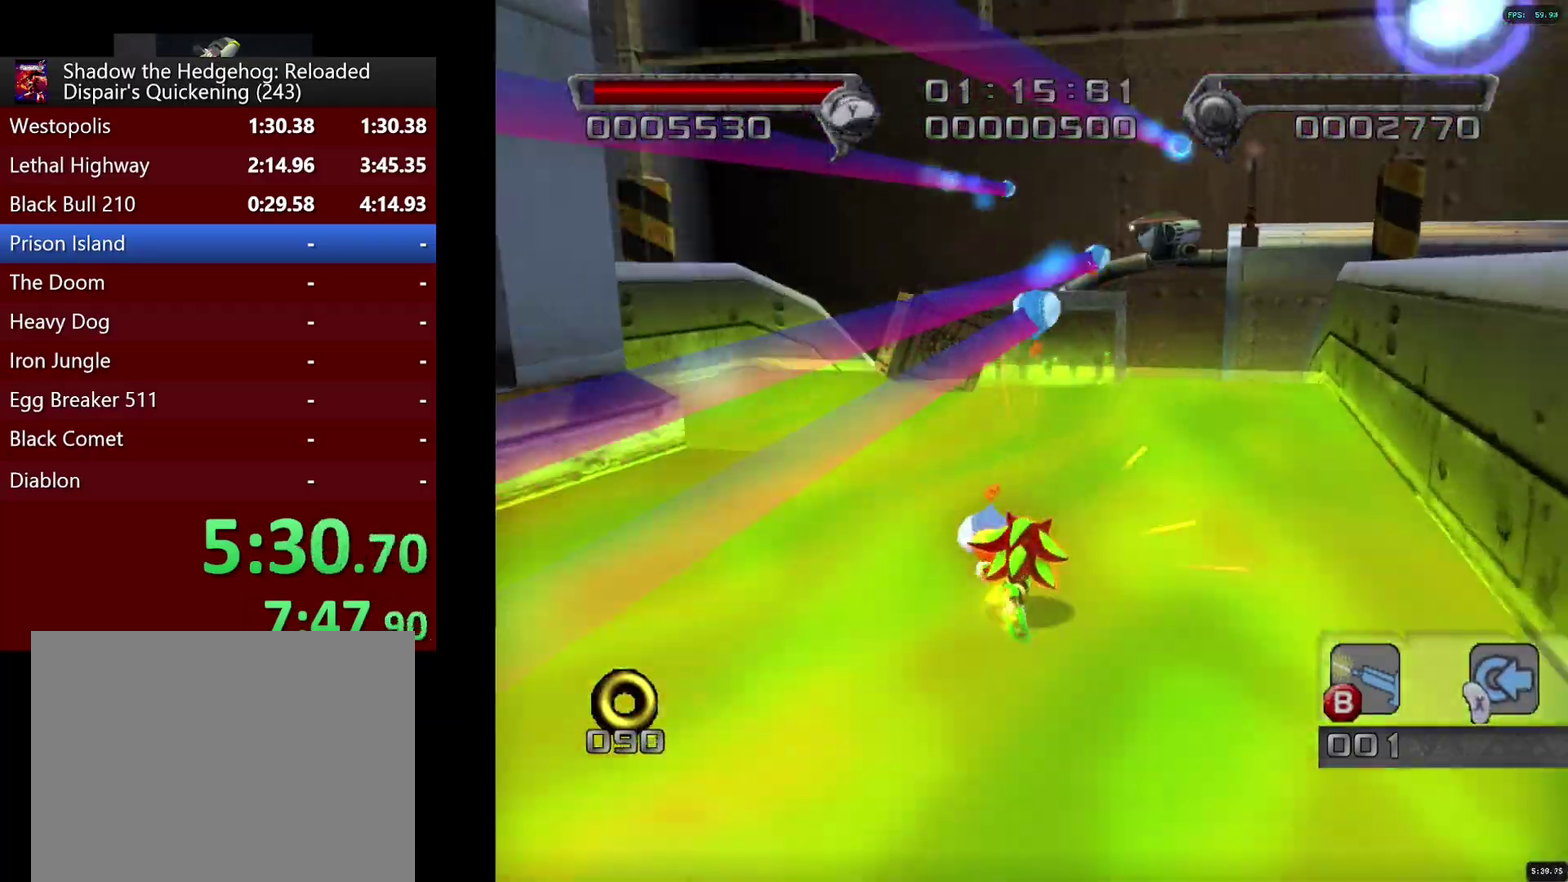
{"buttons": [], "left_stick": "up", "right_stick": "center", "events": [[33, "SQUARE", "up"], [117, "left_stick", "up-left"], [317, "left_stick", "up"], [383, "SQUARE", "down"], [467, "SQUARE", "up"]]}
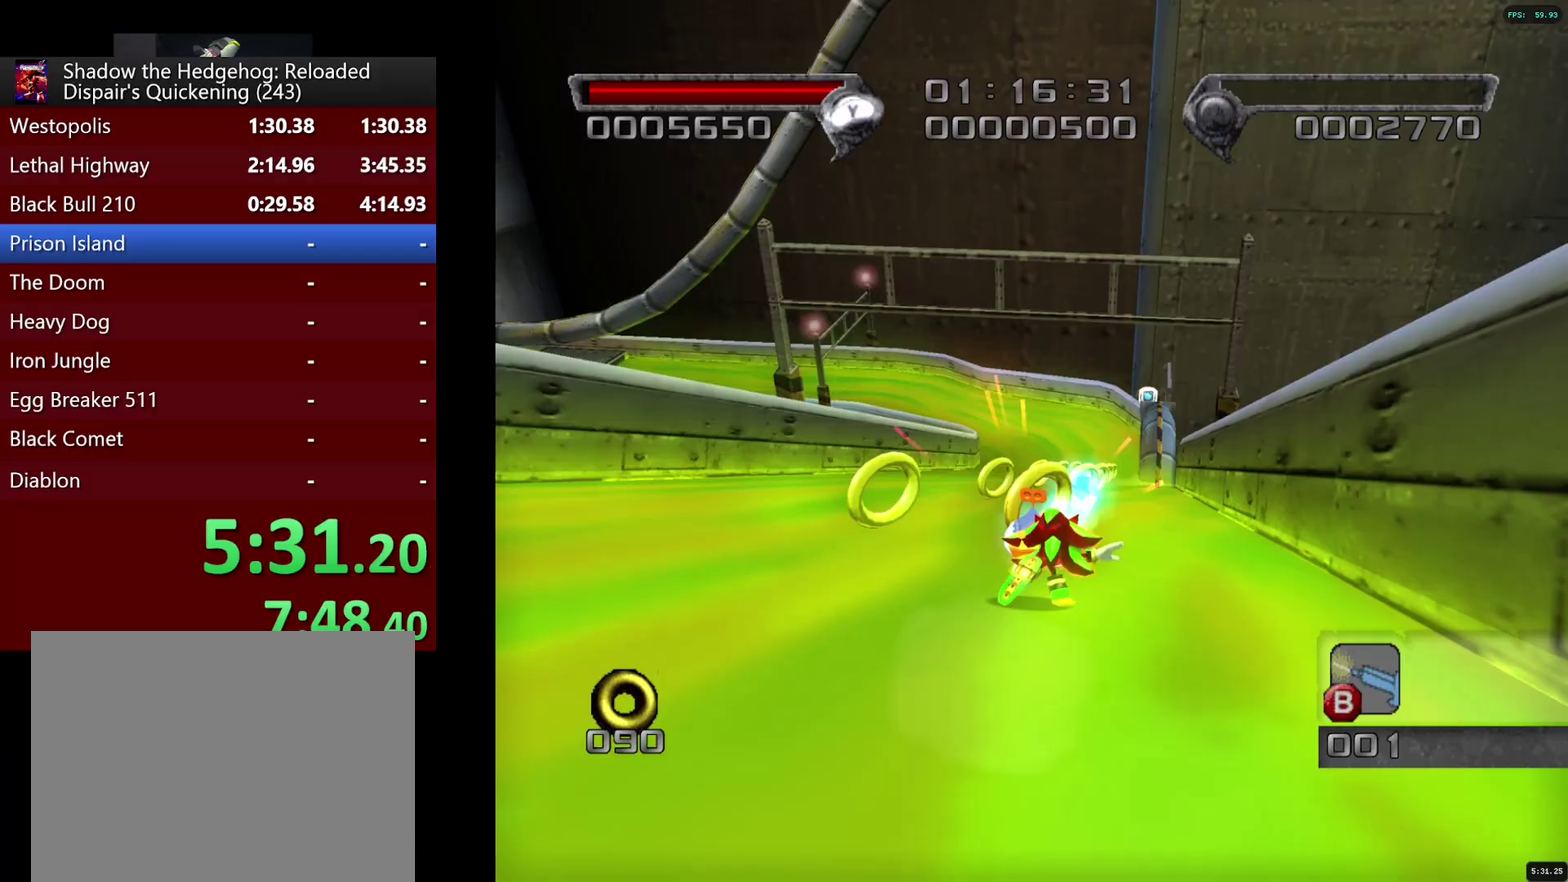
{"buttons": [], "left_stick": "up", "right_stick": "center", "events": [[150, "SQUARE", "down"], [200, "SQUARE", "up"], [283, "SQUARE", "down"], [350, "SQUARE", "up"]]}
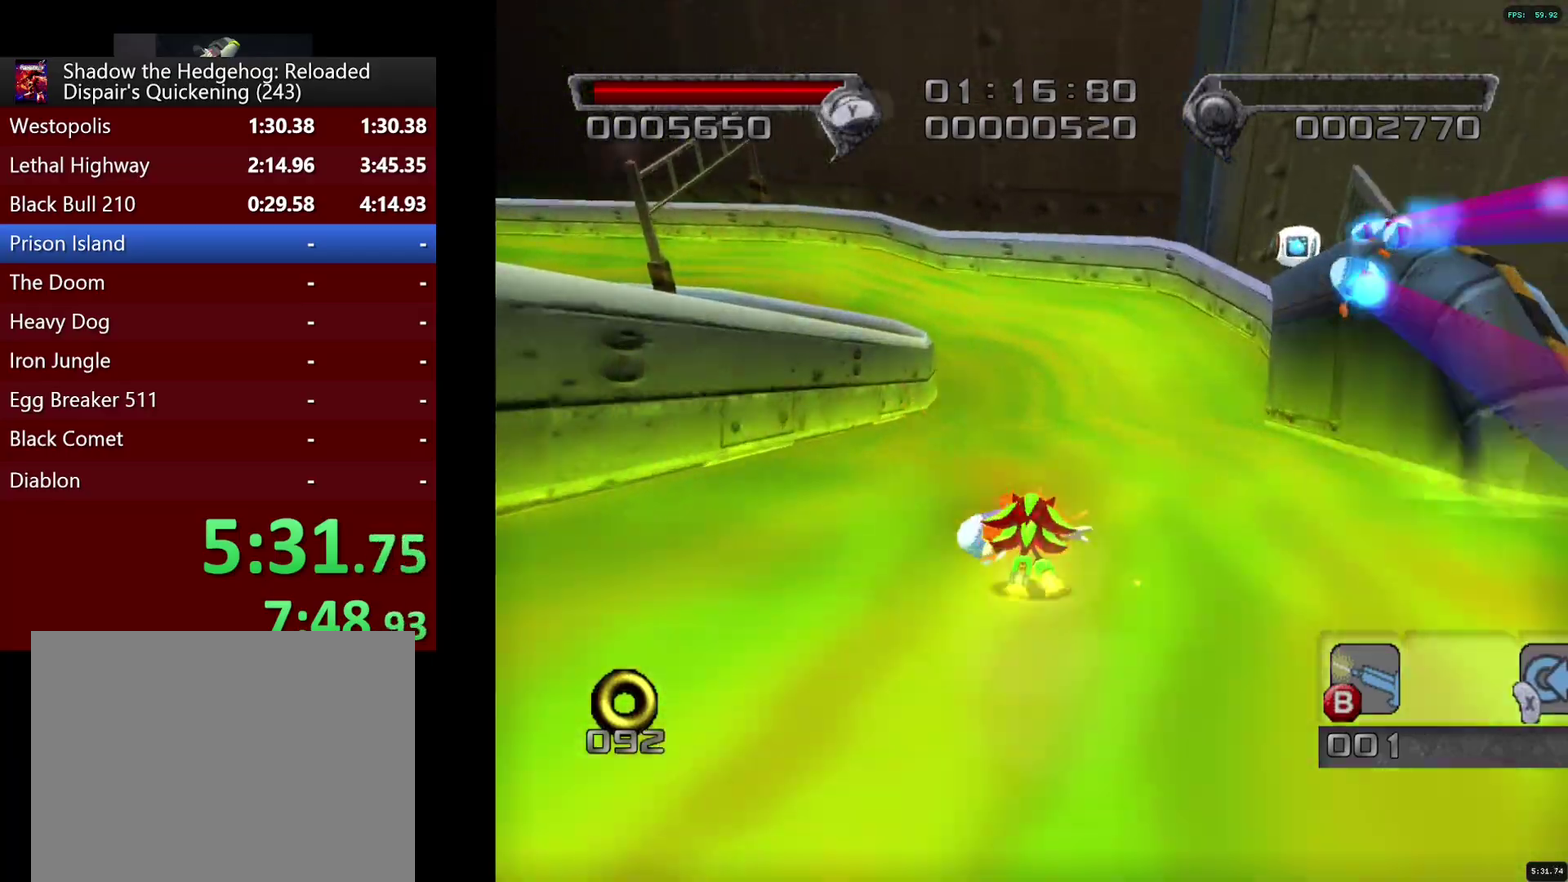
{"buttons": [], "left_stick": "up-left", "right_stick": "center", "events": [[217, "left_stick", "up-left"]]}
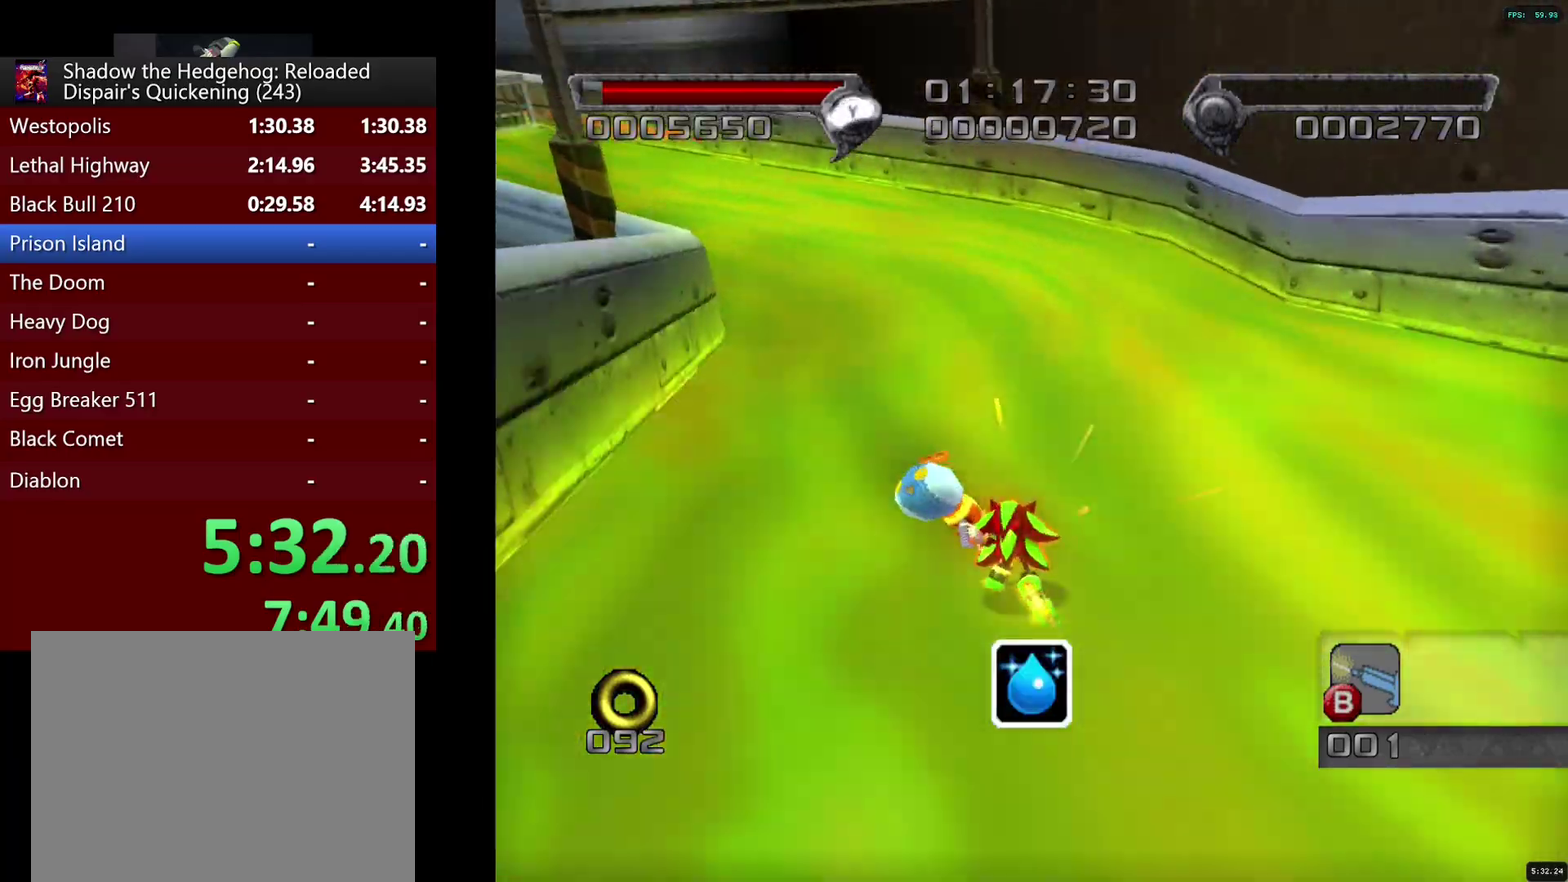
{"buttons": [], "left_stick": "up-left", "right_stick": "center", "events": [[383, "SQUARE", "down"], [483, "SQUARE", "up"]]}
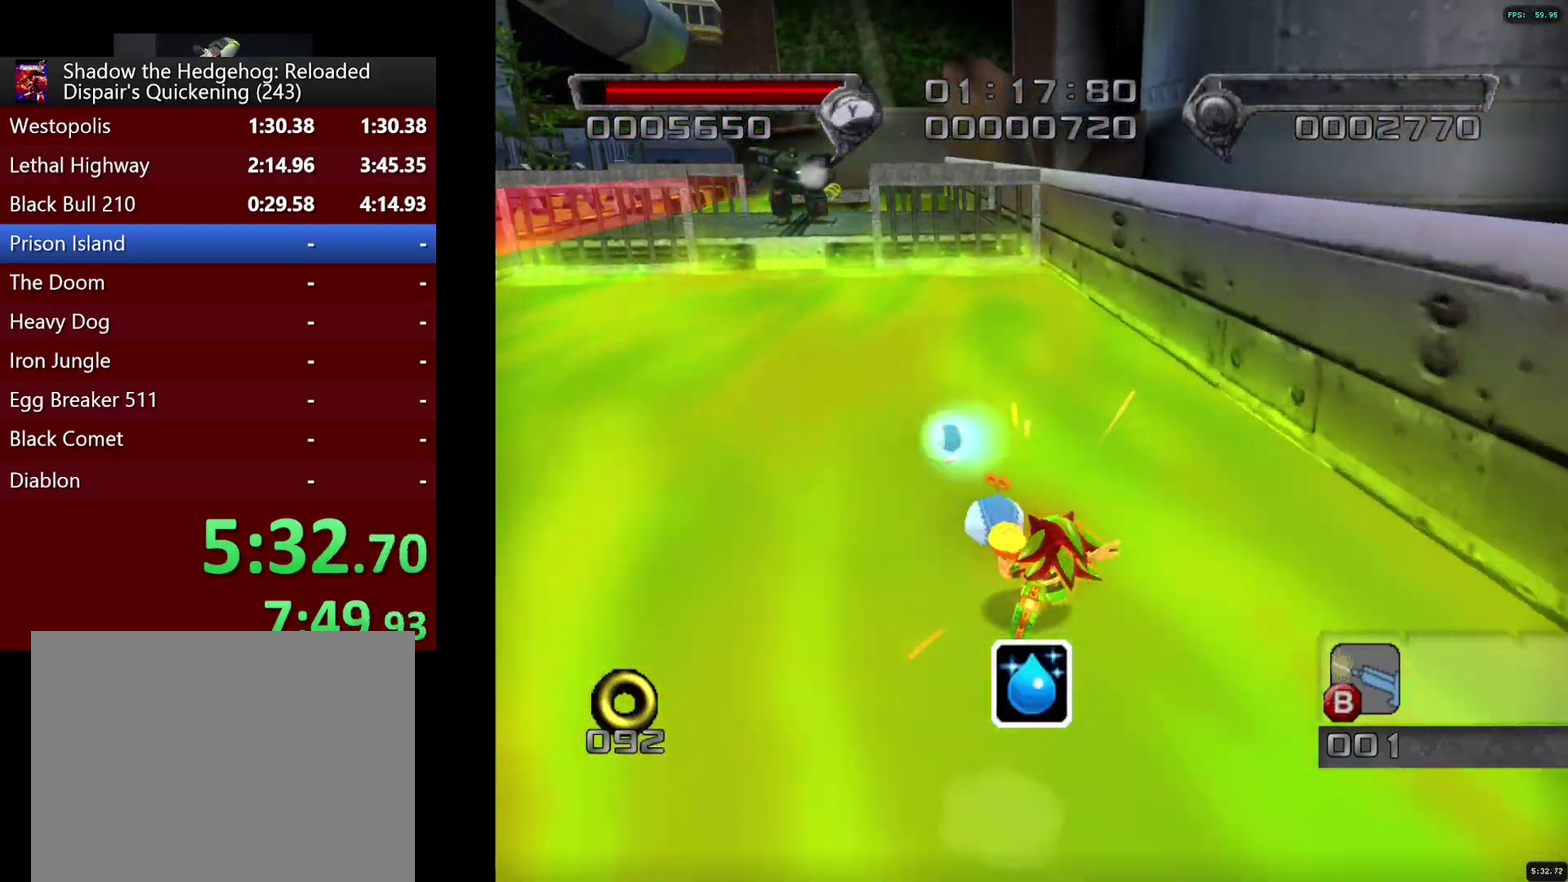
{"buttons": ["SQUARE"], "left_stick": "left", "right_stick": "center", "events": [[33, "SQUARE", "down"], [83, "SQUARE", "up"], [150, "CROSS", "down"], [167, "left_stick", "left"], [217, "CROSS", "up"], [267, "CROSS", "down"], [300, "left_stick", "up-left"], [317, "CROSS", "up"], [400, "left_stick", "left"], [467, "SQUARE", "down"]]}
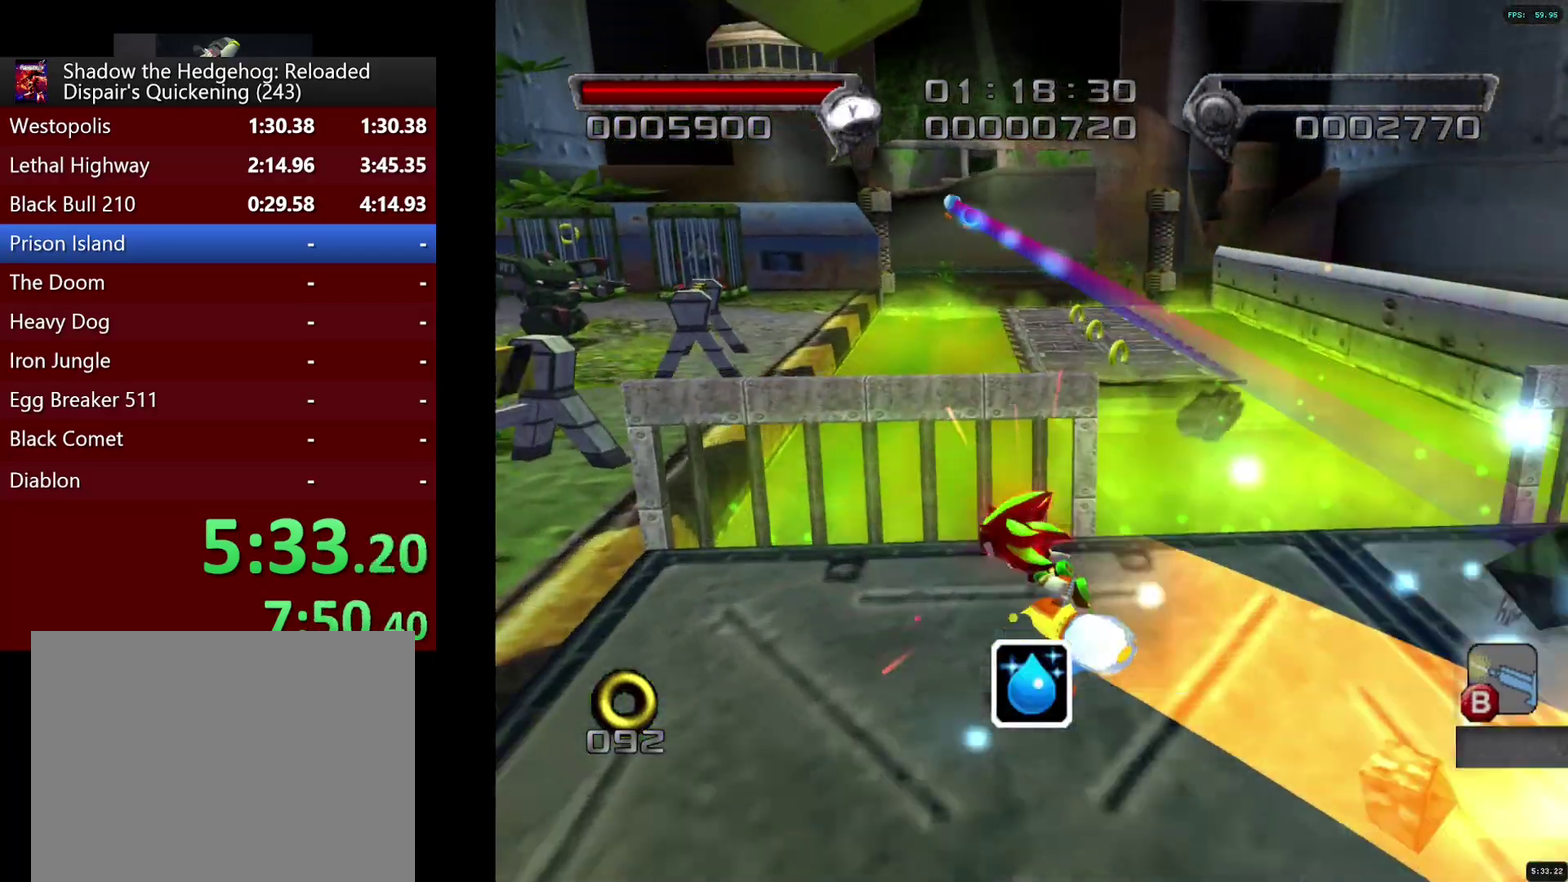
{"buttons": [], "left_stick": "right", "right_stick": "center", "events": [[50, "SQUARE", "up"], [100, "SQUARE", "down"], [183, "SQUARE", "up"], [283, "SQUARE", "down"], [283, "left_stick", "up-left"], [333, "SQUARE", "up"], [400, "SQUARE", "down"], [400, "left_stick", "up"], [467, "SQUARE", "up"], [467, "left_stick", "right"]]}
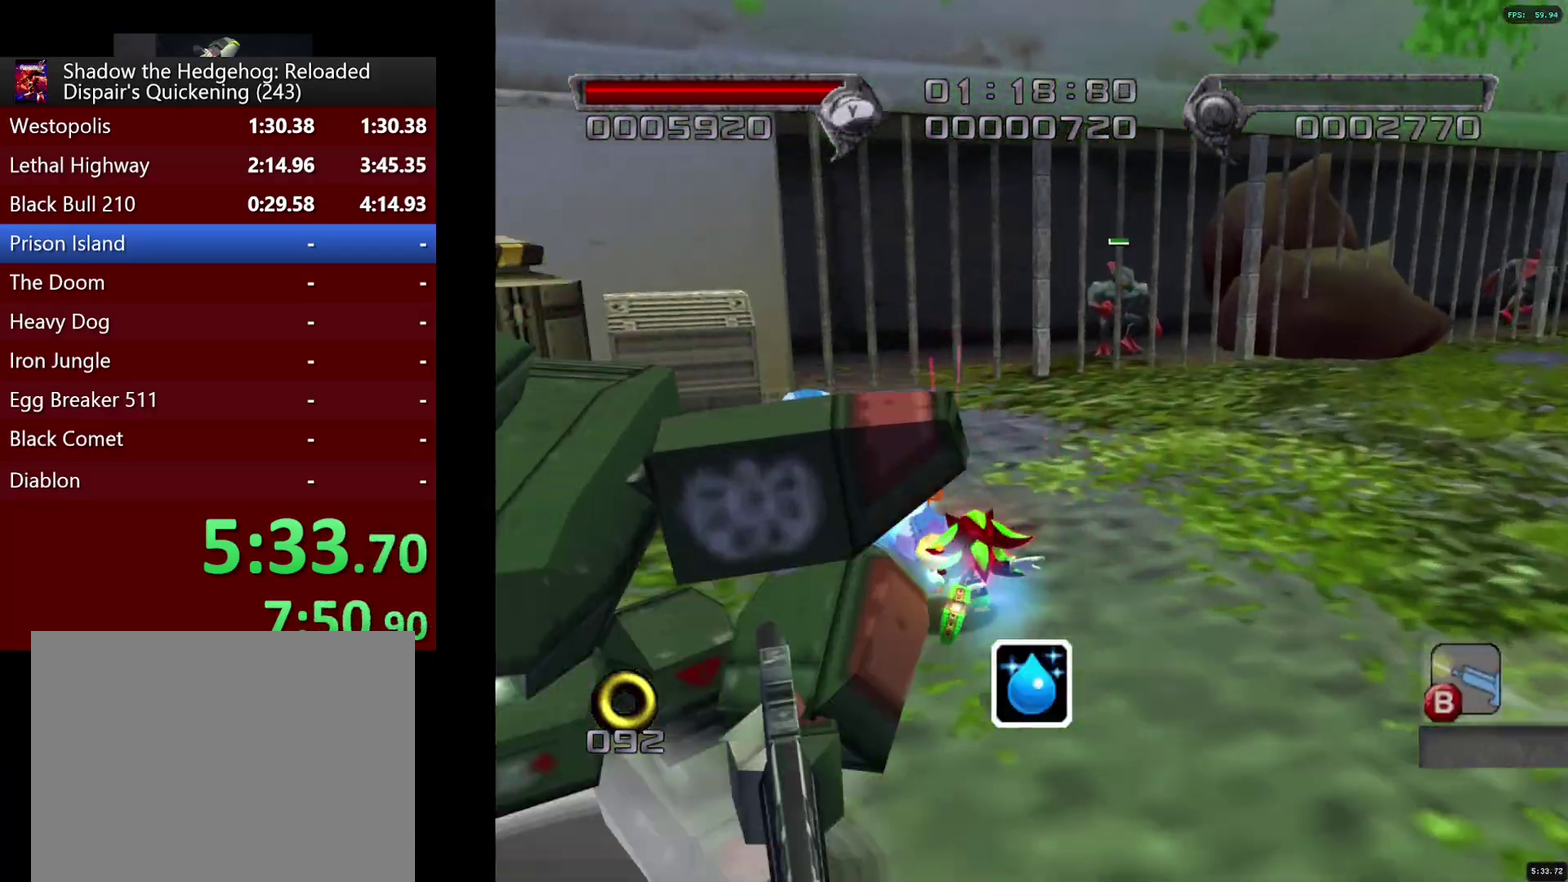
{"buttons": ["SQUARE"], "left_stick": "down-right", "right_stick": "center", "events": [[33, "left_stick", "down-right"], [50, "SQUARE", "down"], [117, "SQUARE", "up"], [150, "left_stick", "down"], [200, "SQUARE", "down"], [200, "left_stick", "down-left"], [283, "SQUARE", "up"], [283, "left_stick", "down"], [350, "SQUARE", "down"], [433, "SQUARE", "up"], [483, "left_stick", "down-right"], [500, "SQUARE", "down"]]}
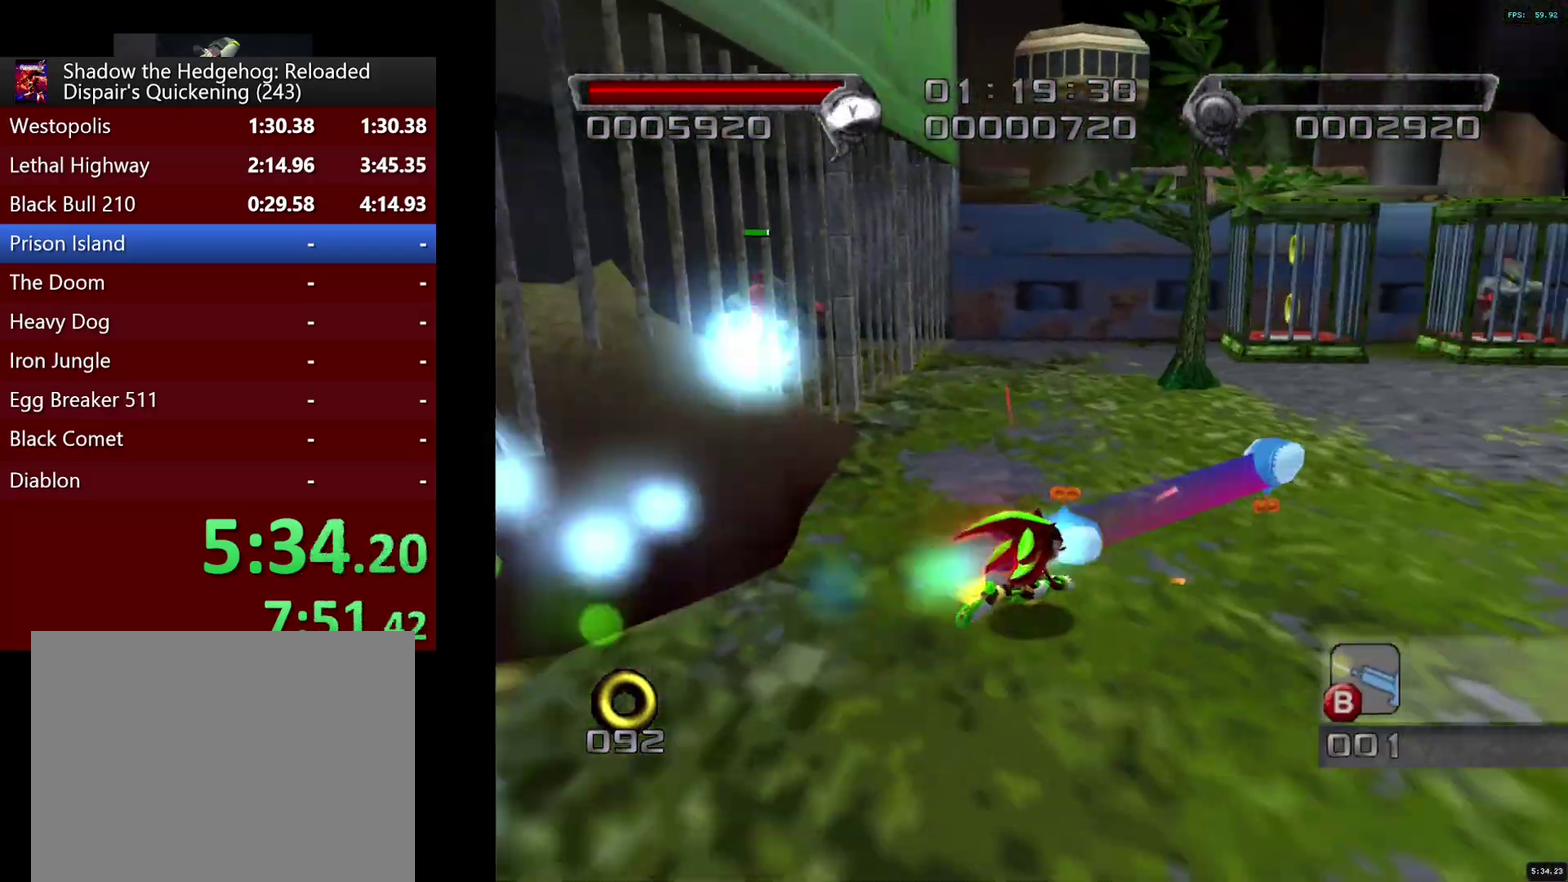
{"buttons": [], "left_stick": "center", "right_stick": "center", "events": [[33, "left_stick", "down"], [83, "SQUARE", "up"], [117, "left_stick", "down-right"], [167, "SQUARE", "down"], [167, "left_stick", "down"], [233, "SQUARE", "up"], [233, "left_stick", "center"], [300, "SQUARE", "down"], [333, "left_stick", "down"], [383, "SQUARE", "up"], [467, "left_stick", "center"]]}